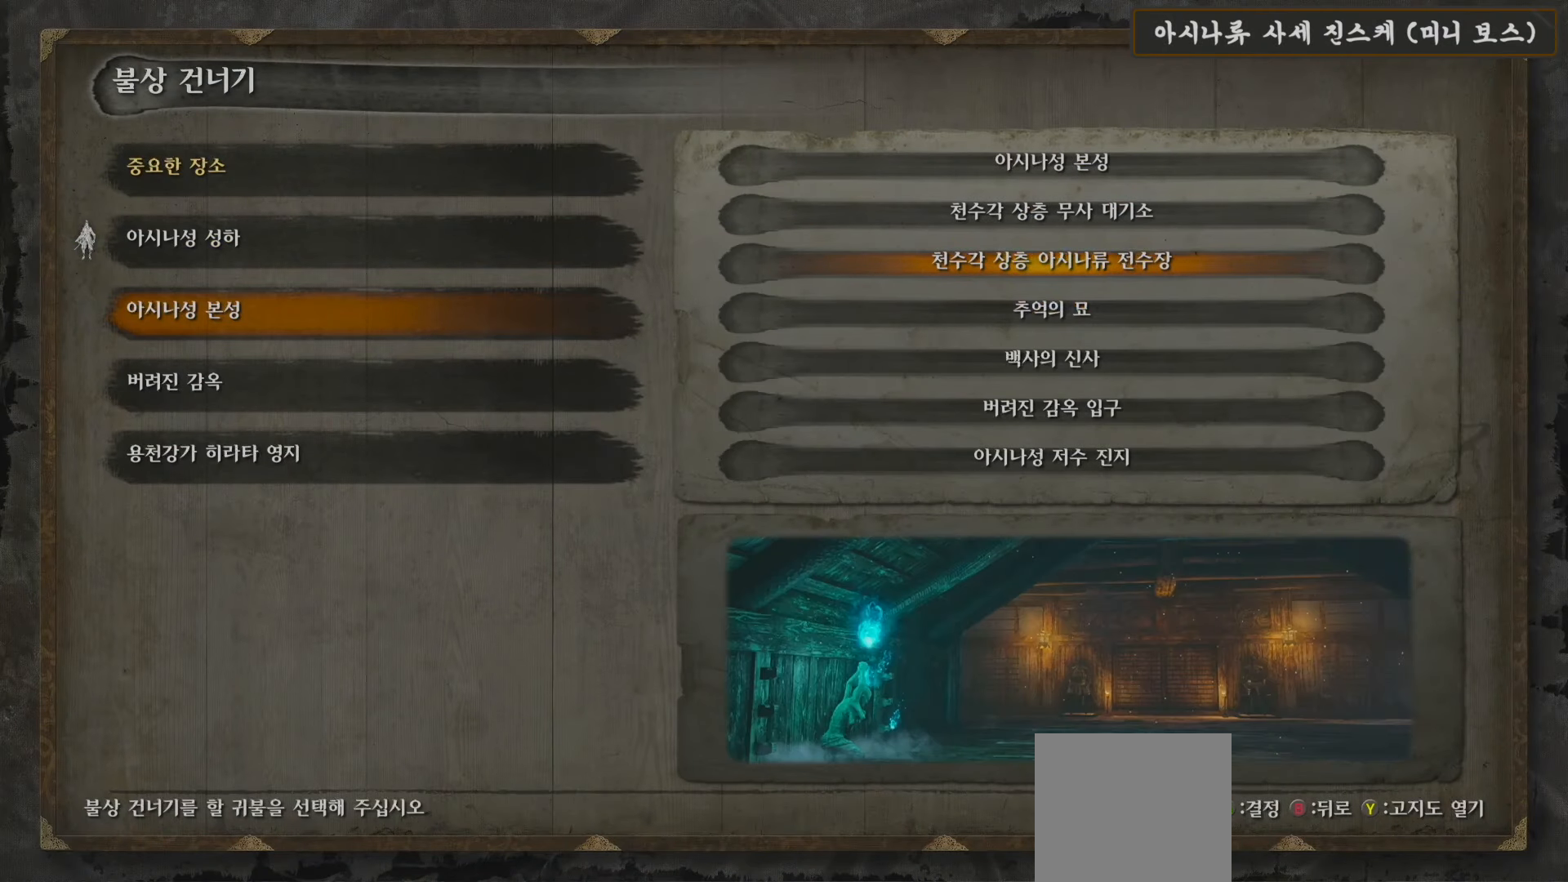
Gameplay with a controller (Xbox layout); each line is a JSON object with the inputs held at the frame after it. "events" lists button and stick changes between this image and that frame as [ms after this image, input, new state], when the widget could be followed in between.
{"buttons": [], "left_stick": "center", "right_stick": "center", "events": []}
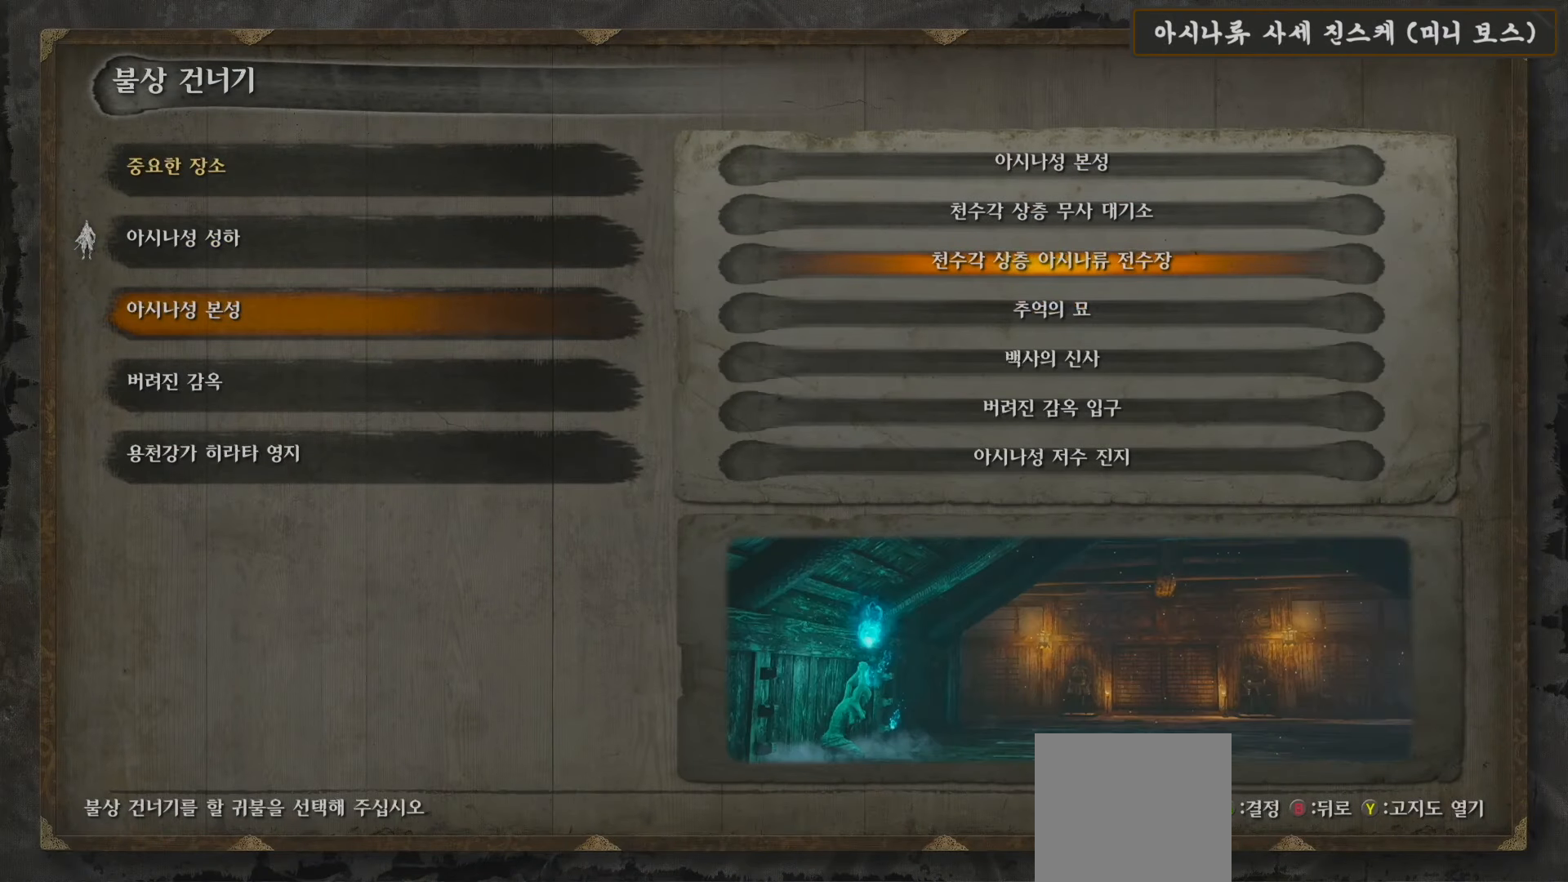
{"buttons": [], "left_stick": "center", "right_stick": "center", "events": []}
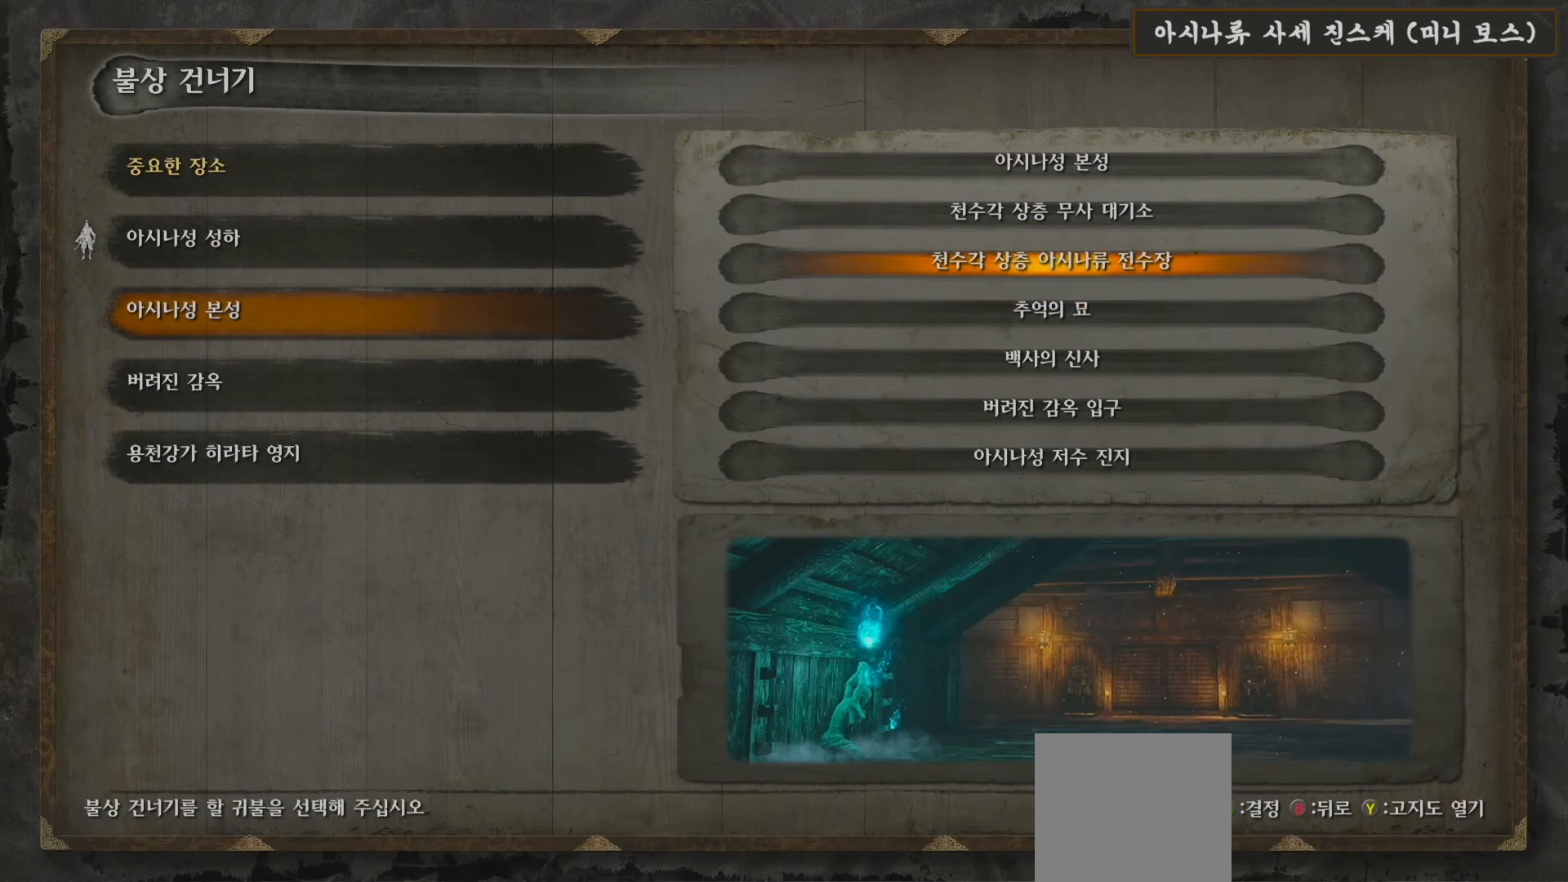
{"buttons": [], "left_stick": "center", "right_stick": "center", "events": []}
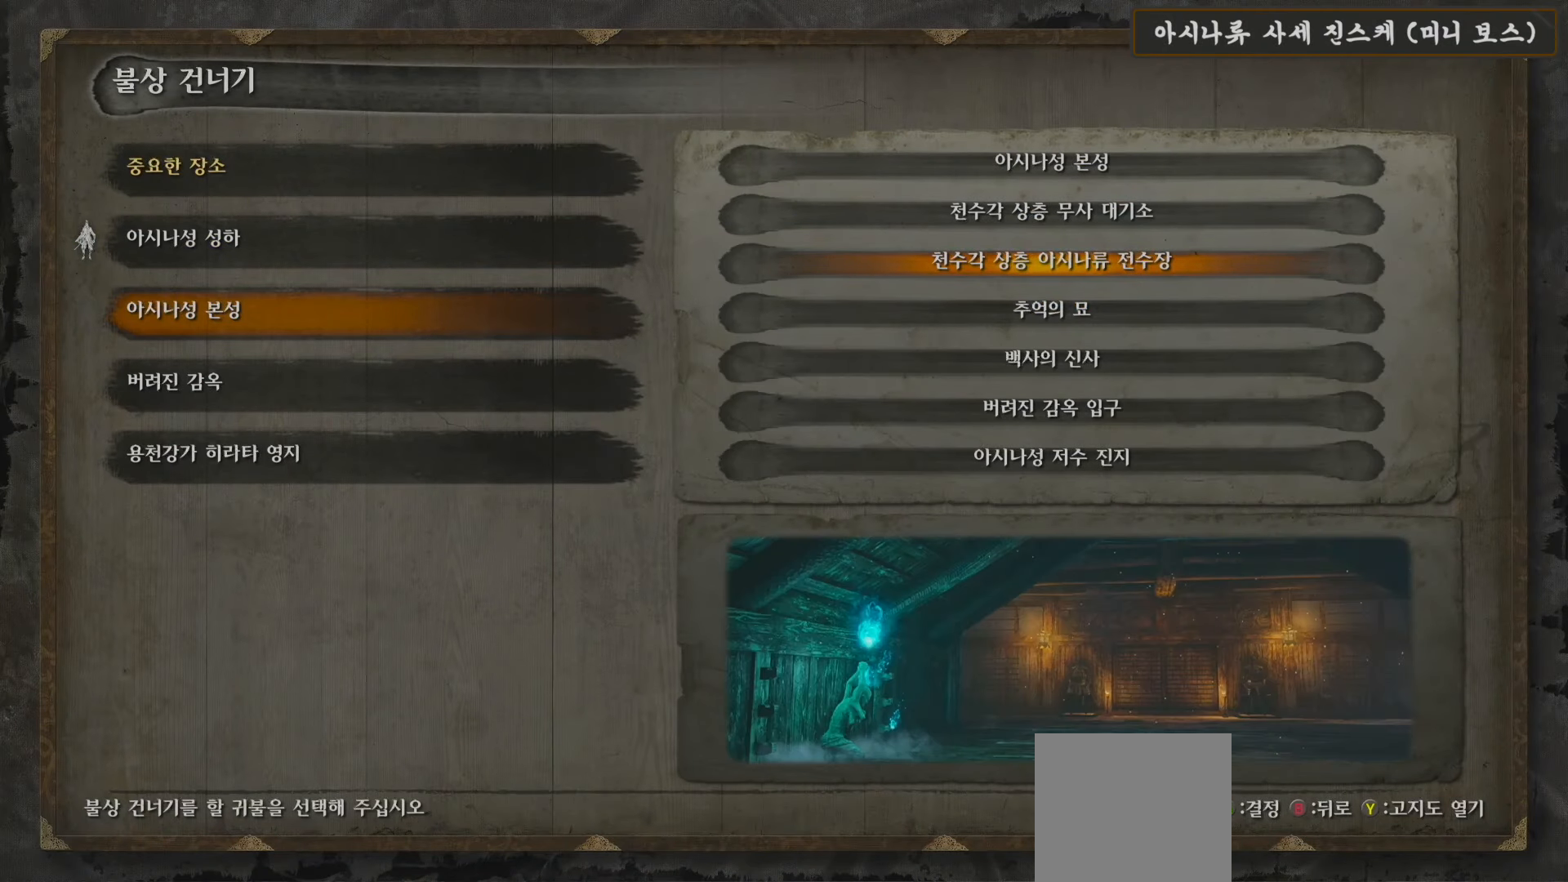
{"buttons": [], "left_stick": "center", "right_stick": "center", "events": []}
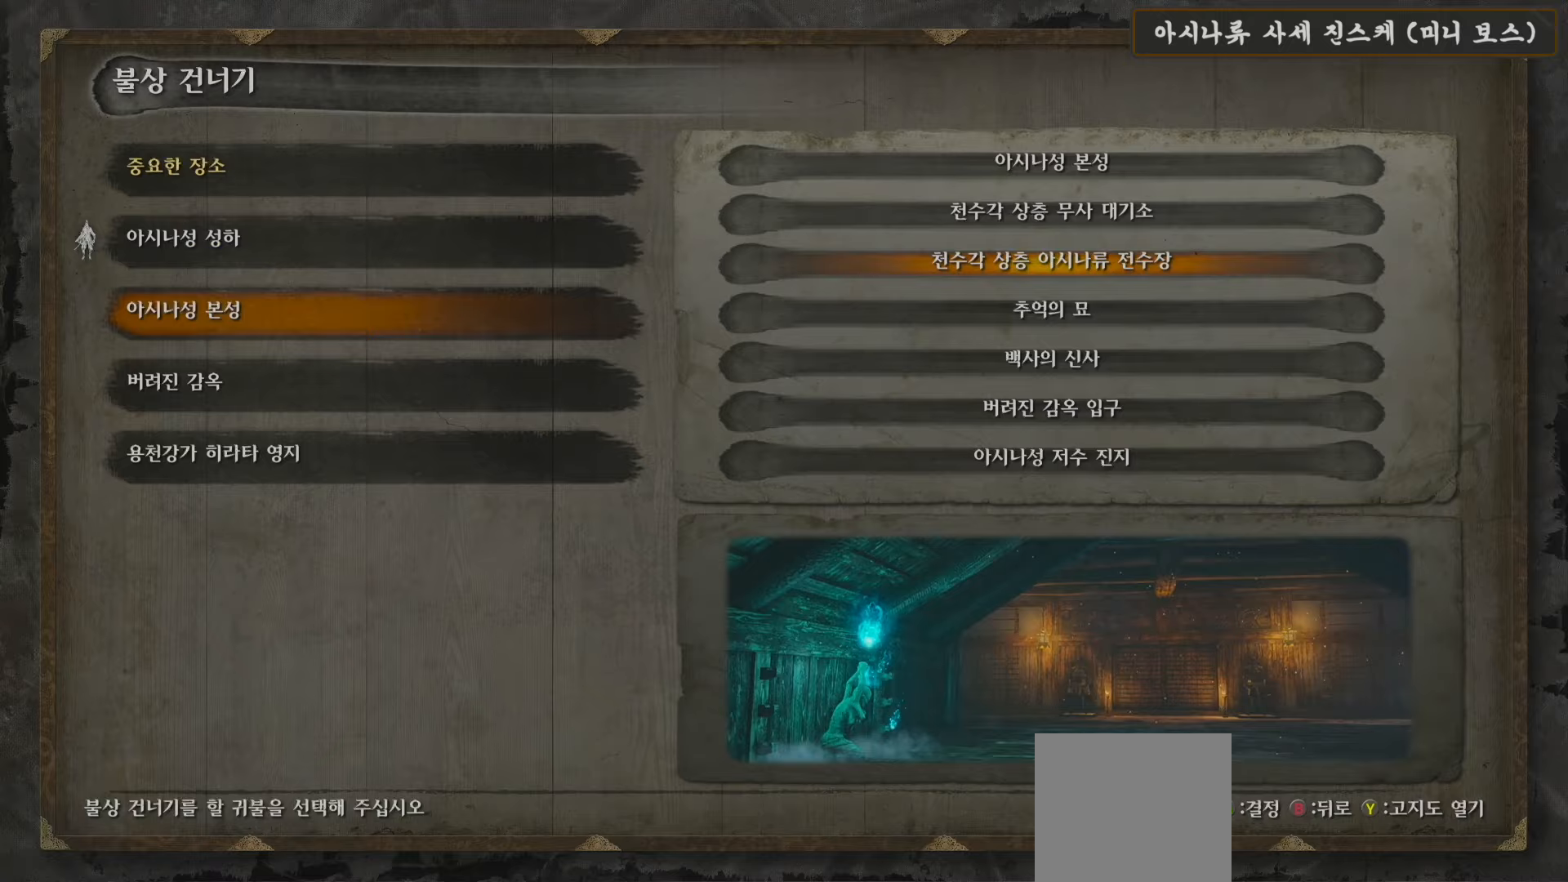
{"buttons": [], "left_stick": "center", "right_stick": "center", "events": []}
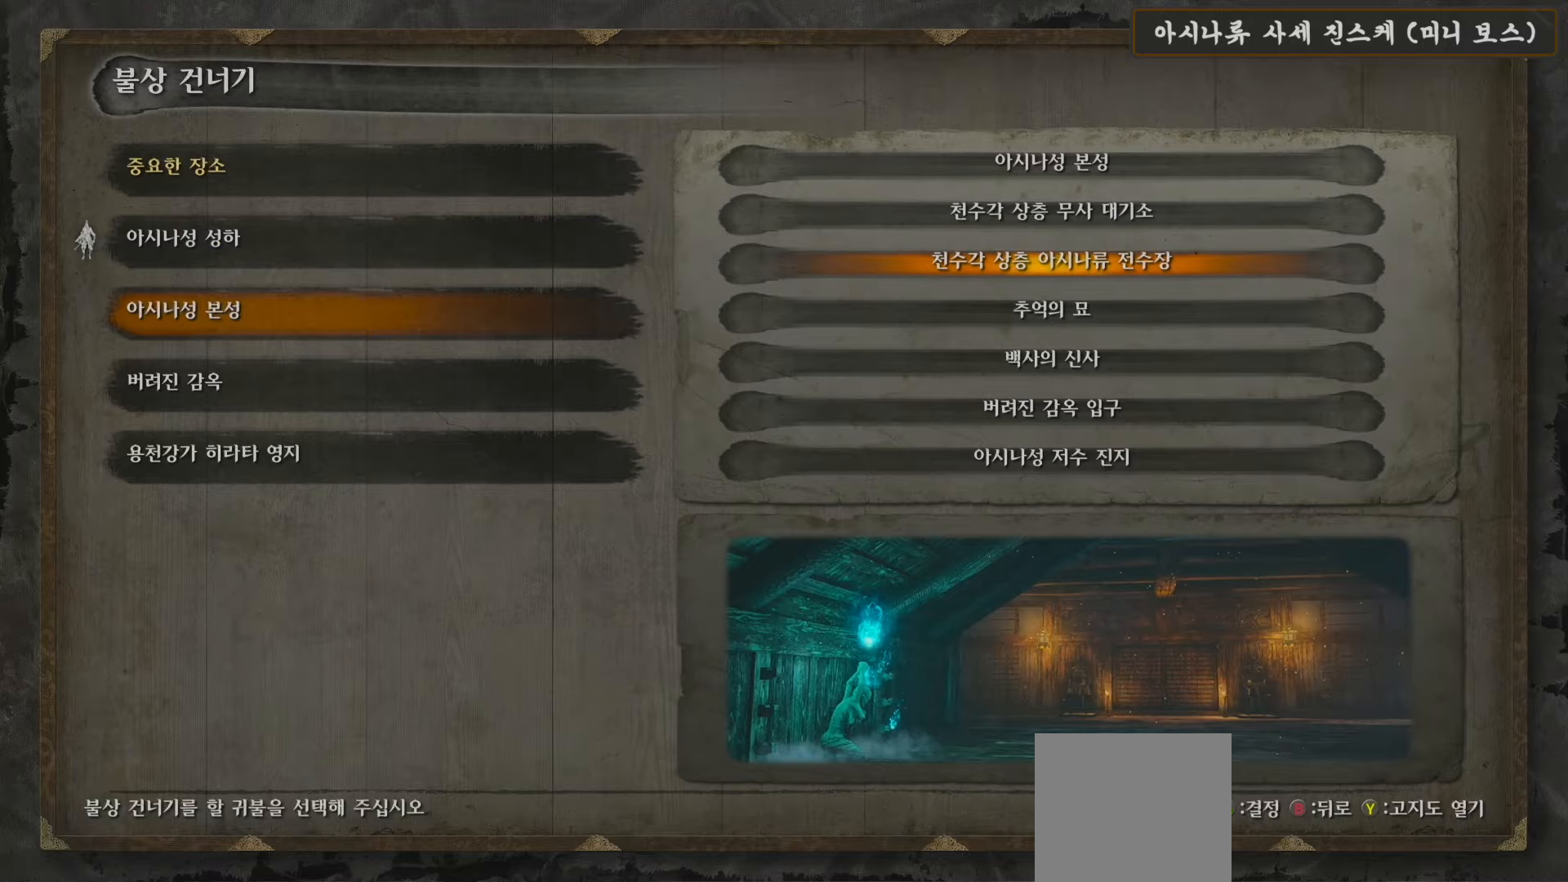
{"buttons": [], "left_stick": "center", "right_stick": "center", "events": []}
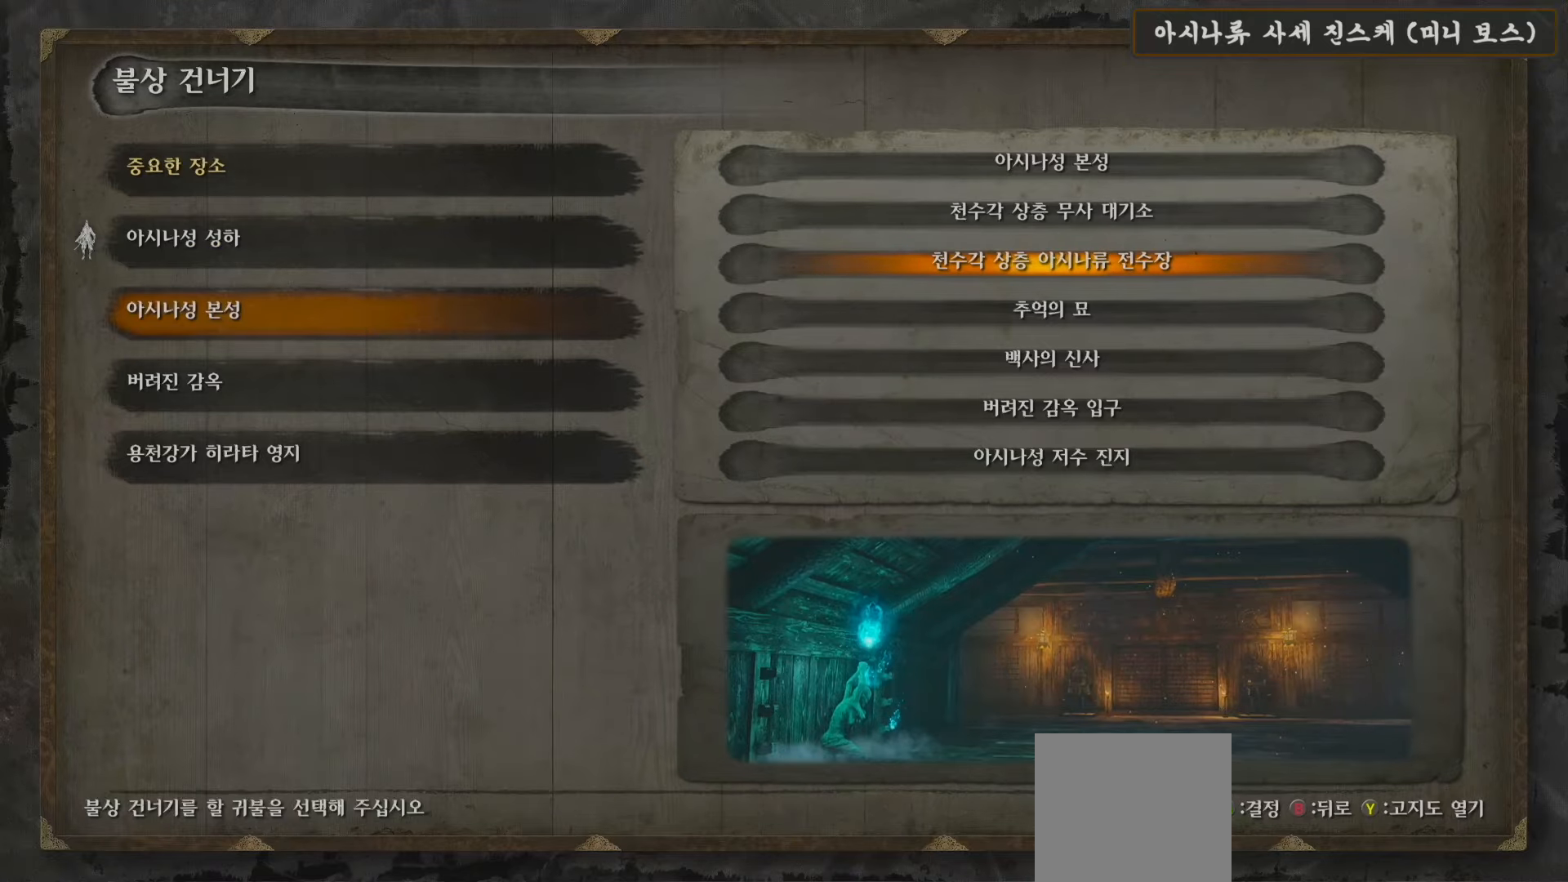
{"buttons": [], "left_stick": "center", "right_stick": "center", "events": [[133, "A", "down"], [233, "A", "up"]]}
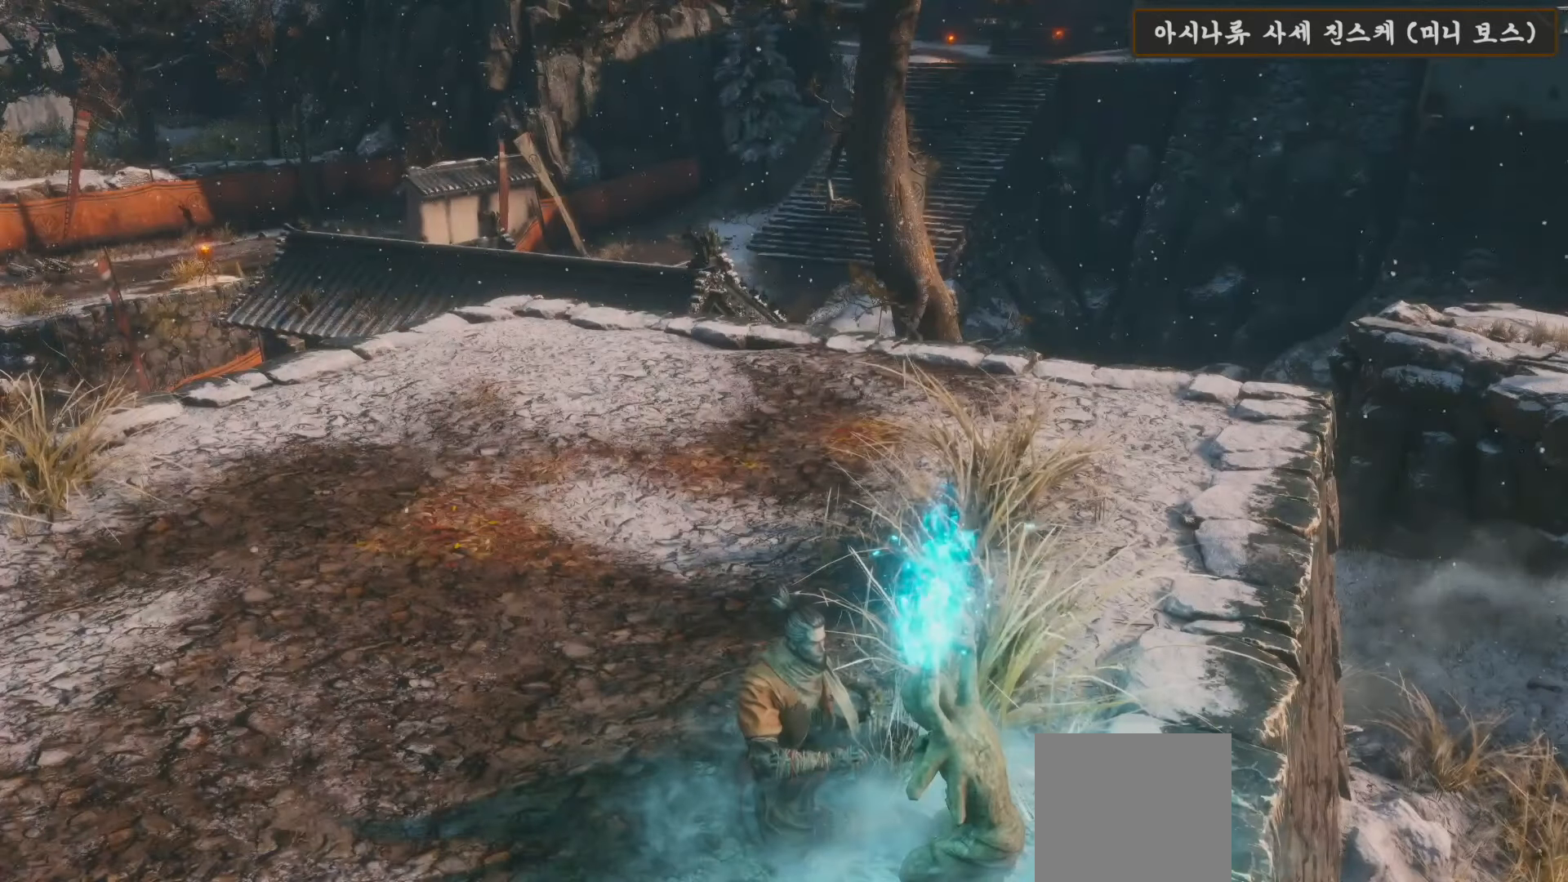
{"buttons": [], "left_stick": "center", "right_stick": "center", "events": []}
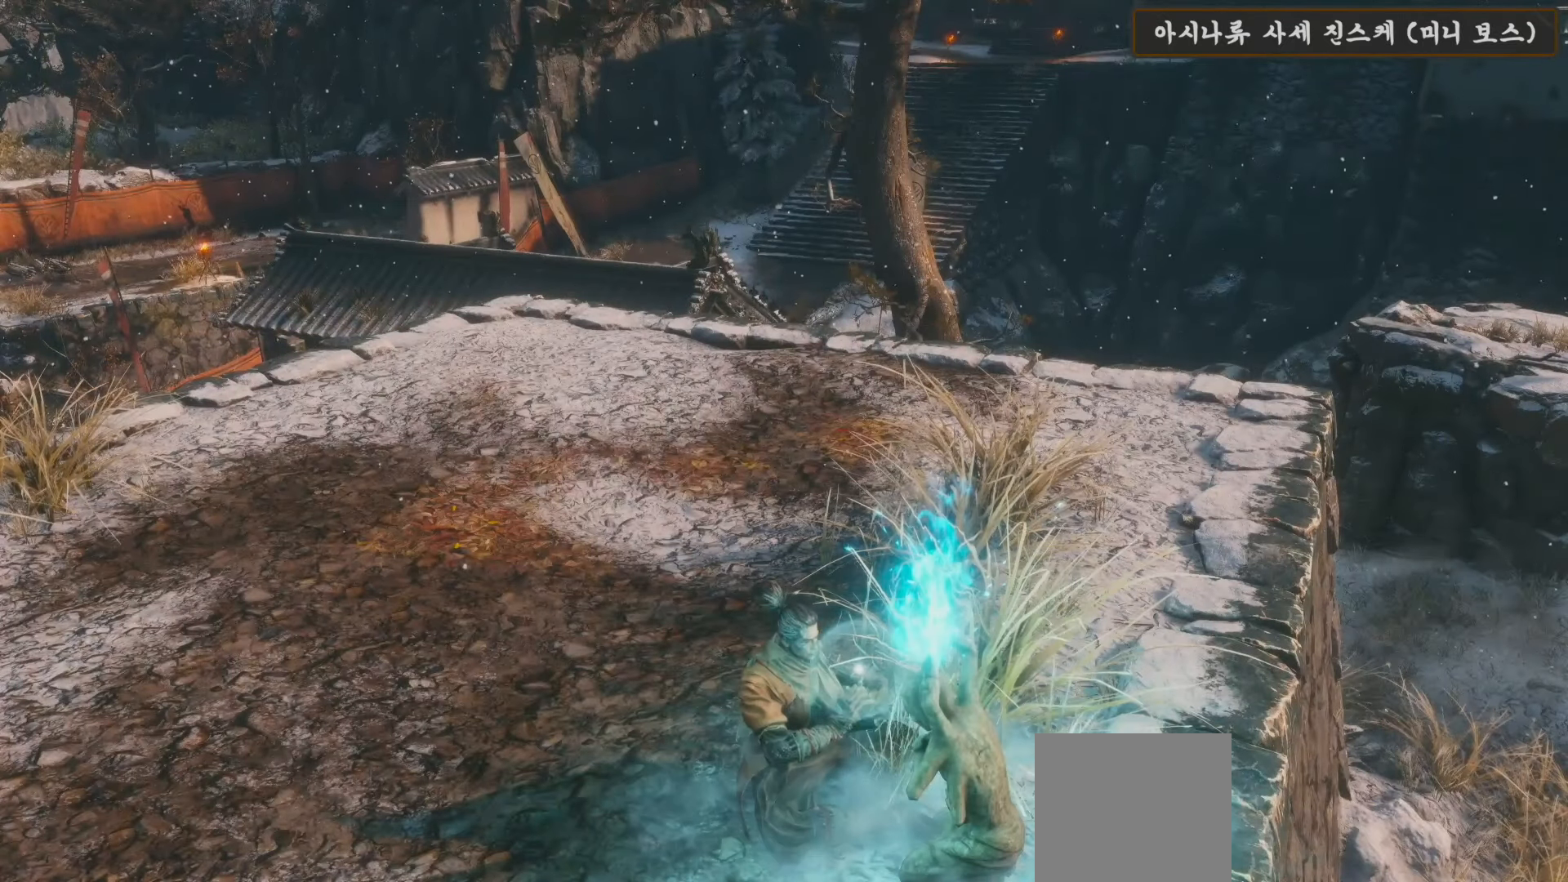
{"buttons": [], "left_stick": "center", "right_stick": "center", "events": []}
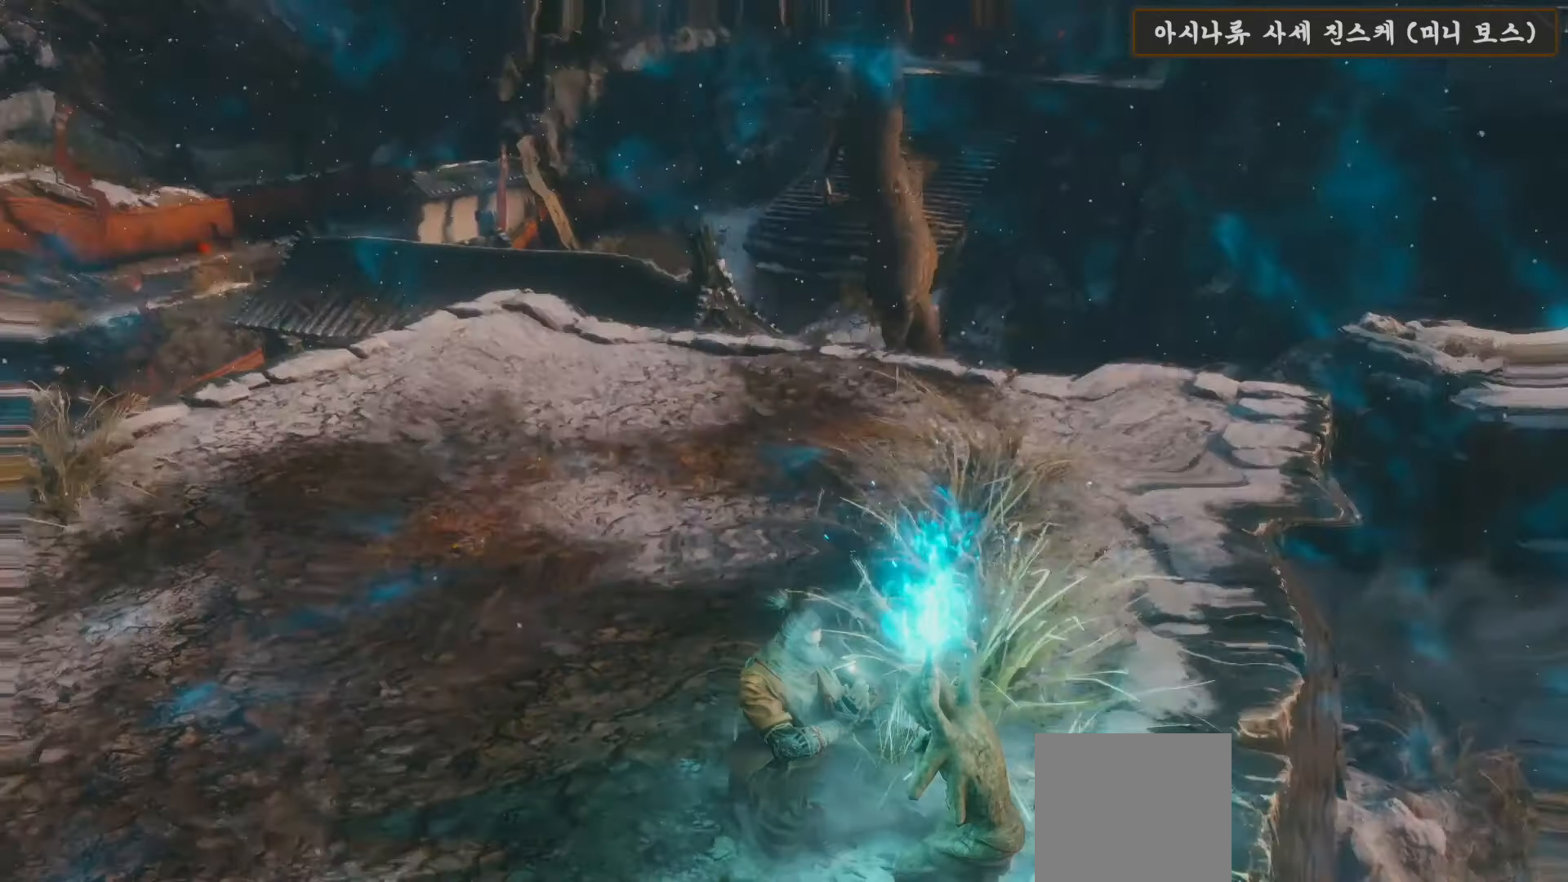
{"buttons": [], "left_stick": "center", "right_stick": "center", "events": []}
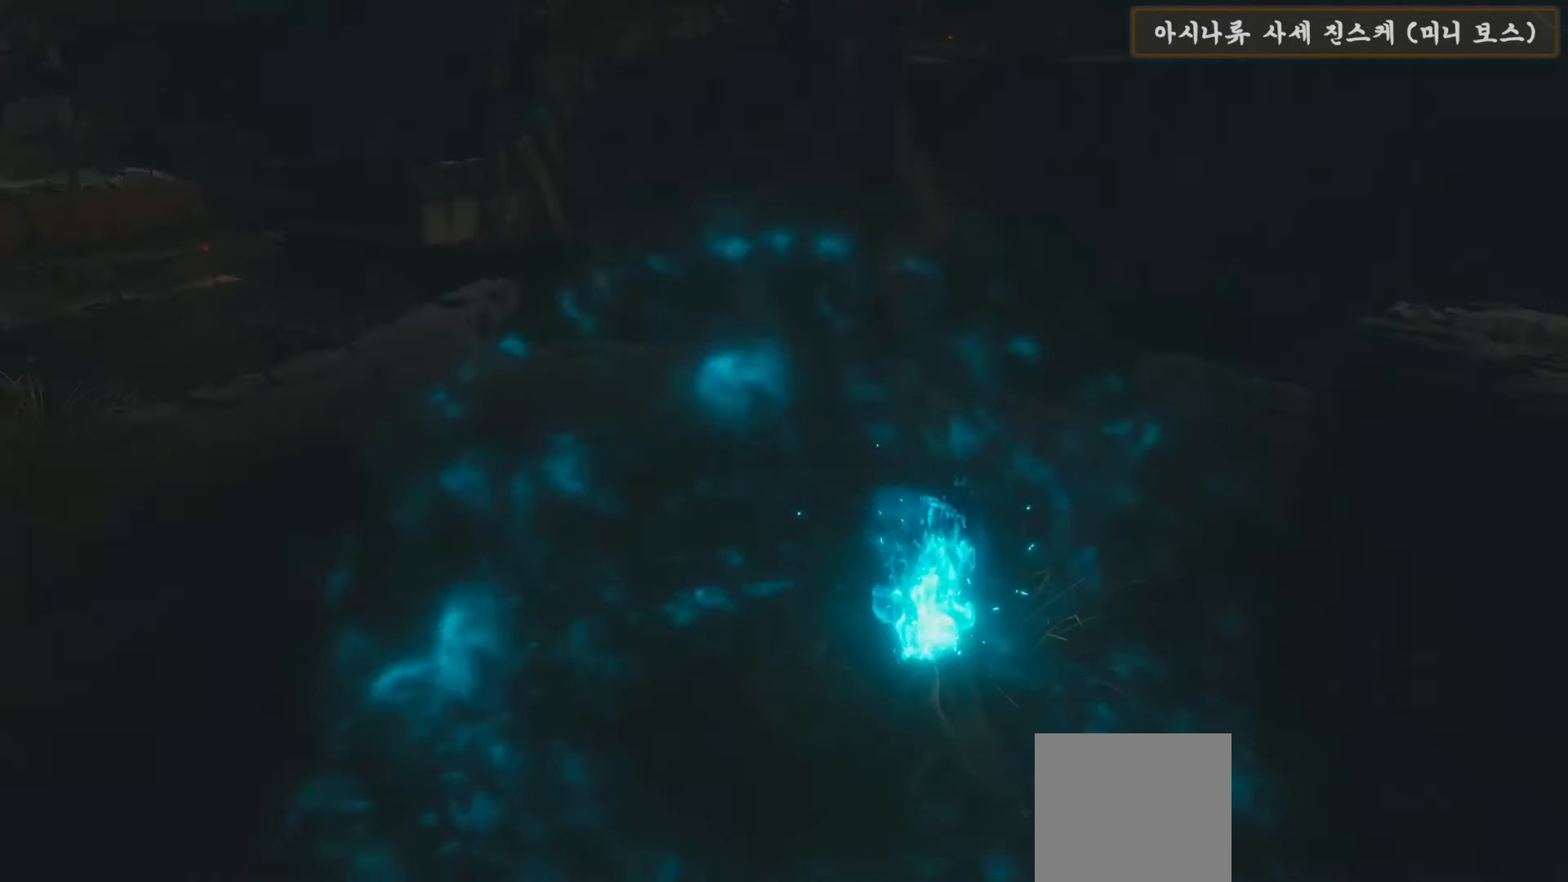
{"buttons": [], "left_stick": "center", "right_stick": "center", "events": []}
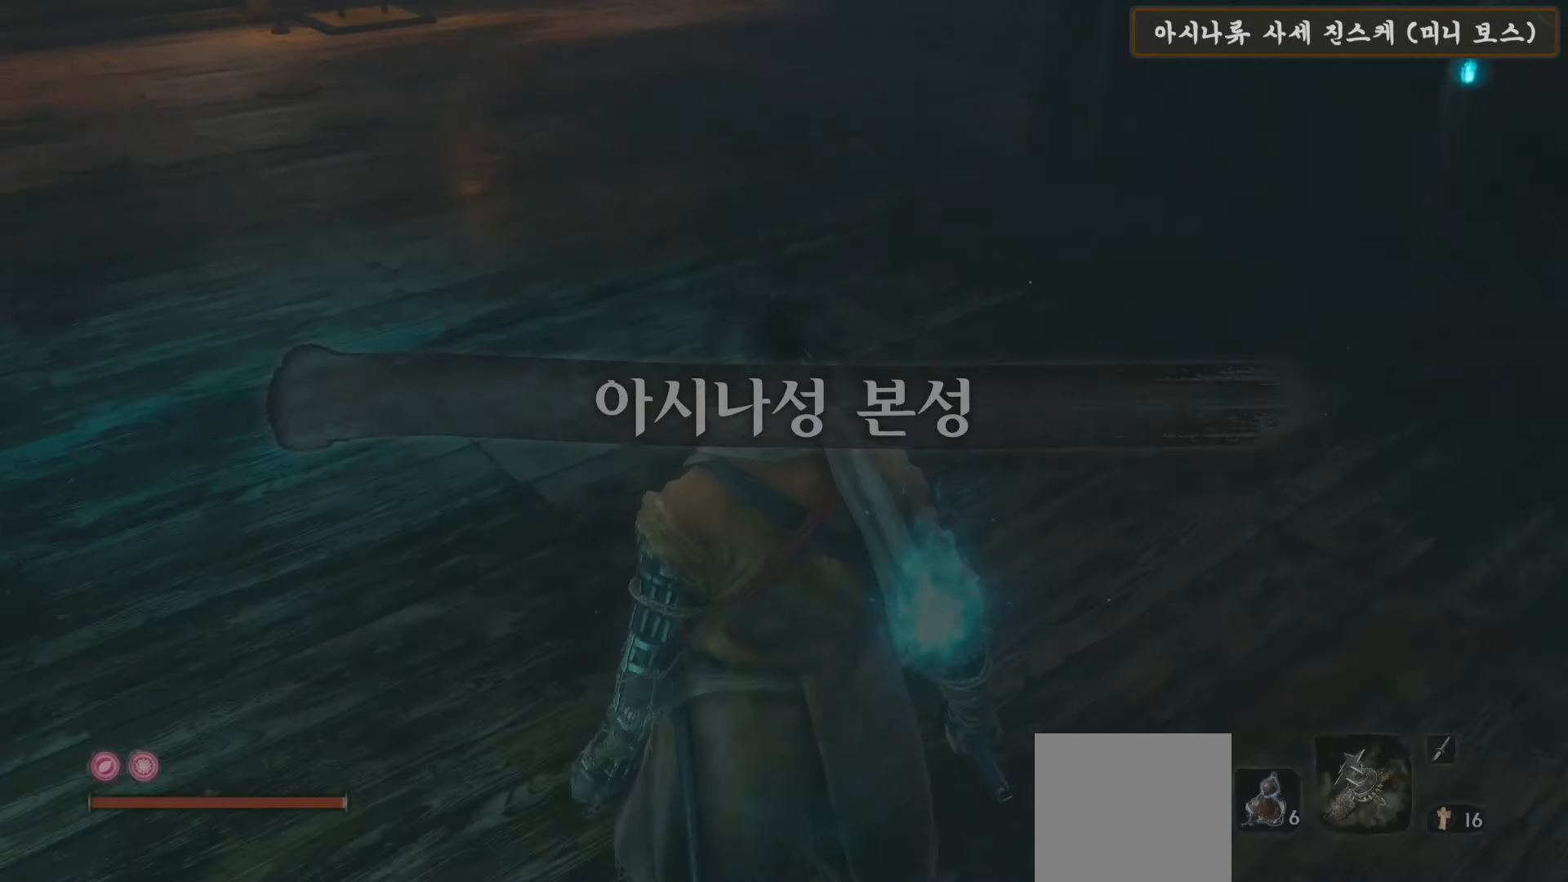
{"buttons": [], "left_stick": "up", "right_stick": "center", "events": [[83, "left_stick", "up"], [83, "right_stick", "left"], [417, "right_stick", "center"]]}
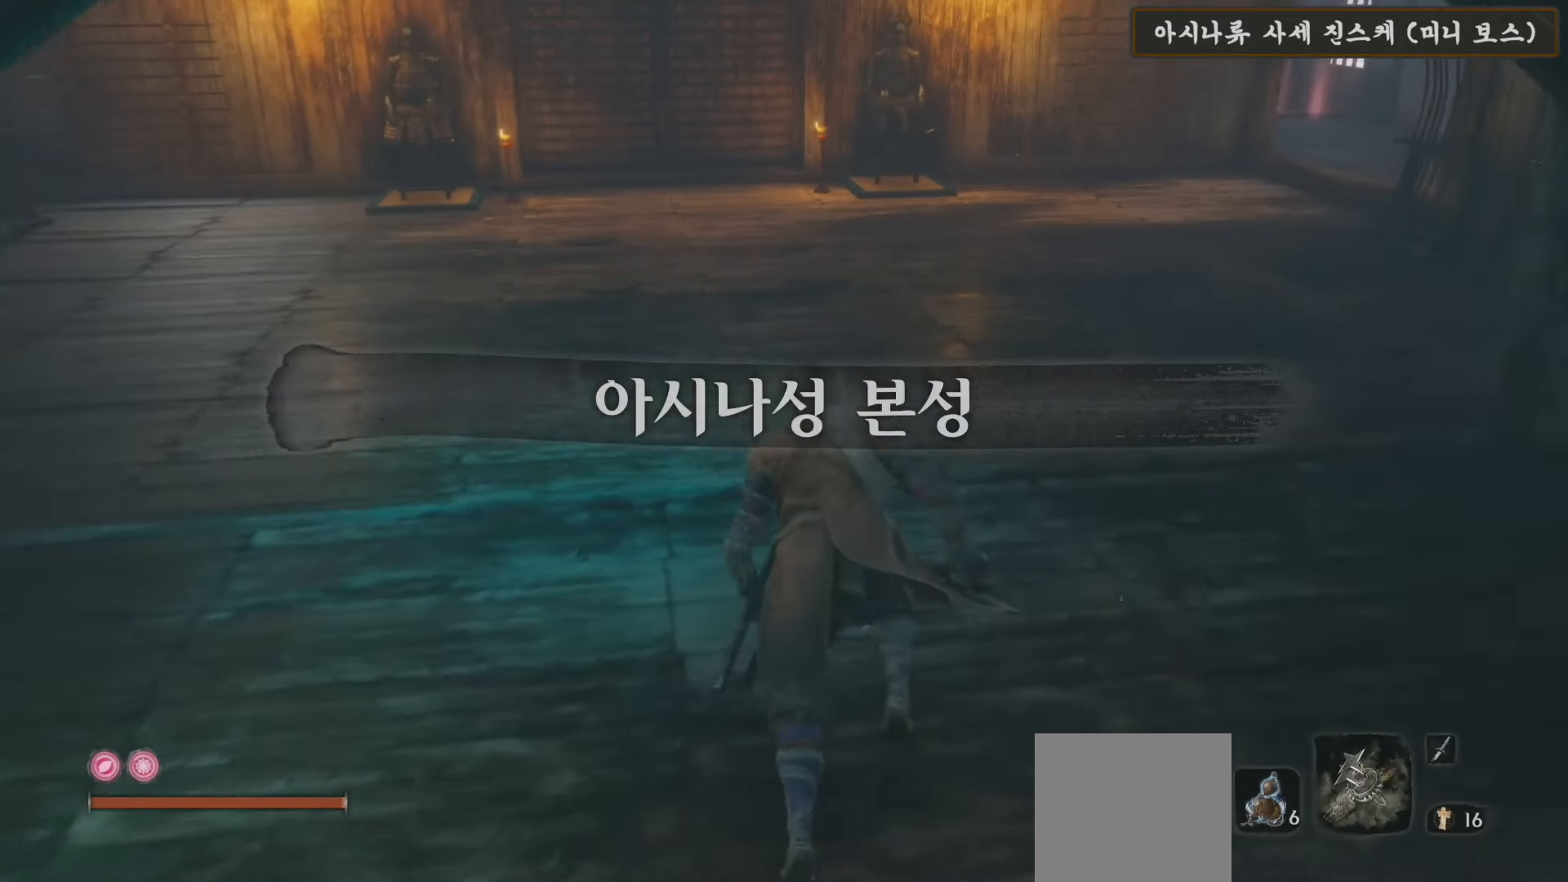
{"buttons": [], "left_stick": "up", "right_stick": "left", "events": [[333, "right_stick", "left"]]}
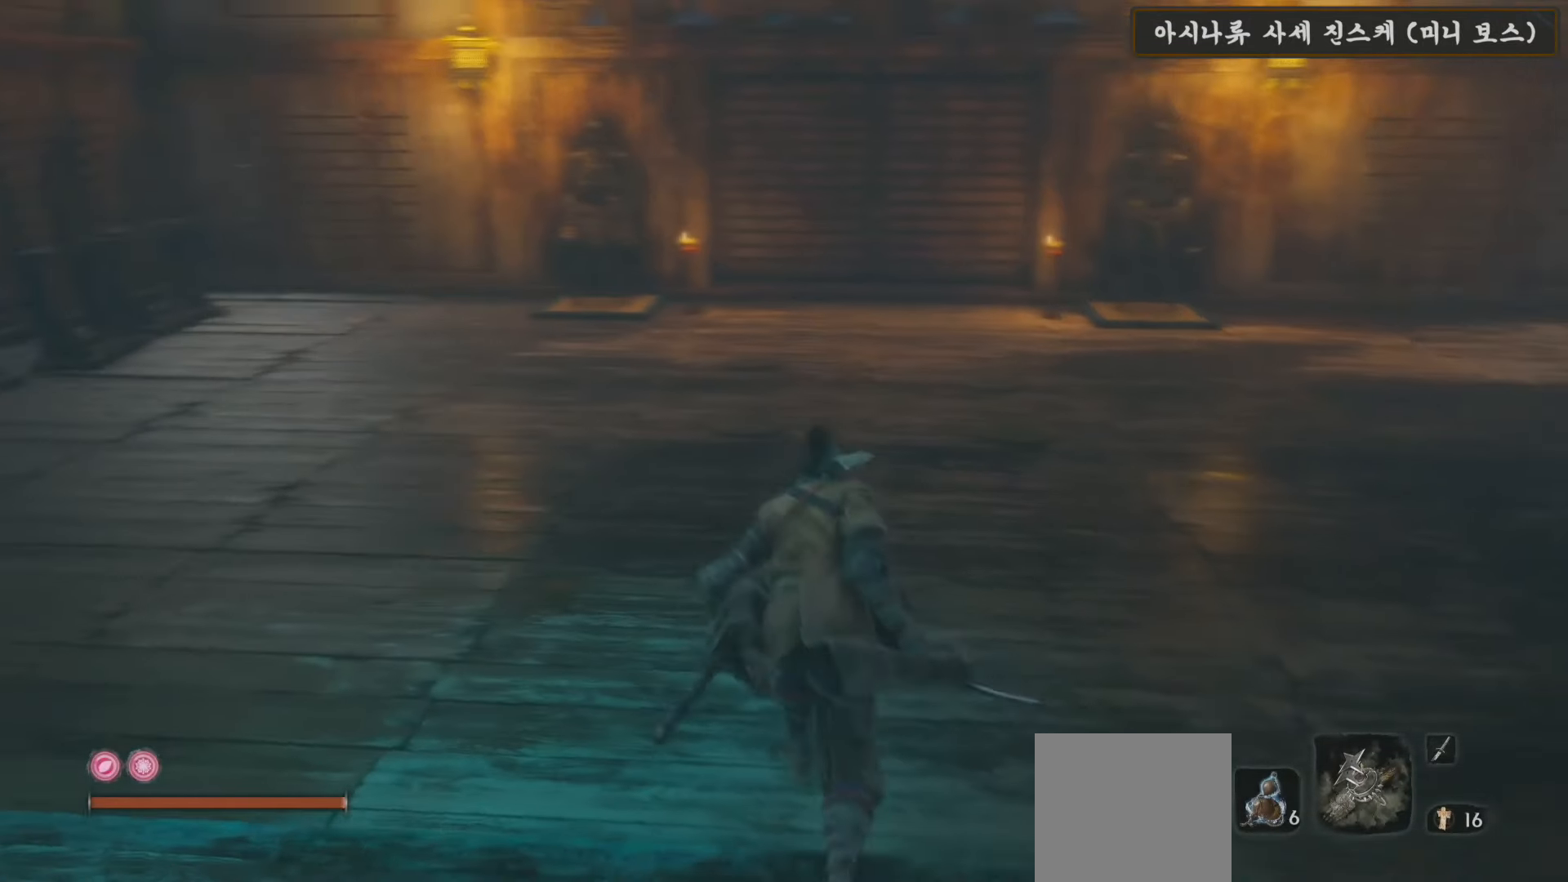
{"buttons": [], "left_stick": "up", "right_stick": "down-right", "events": [[133, "right_stick", "center"], [400, "right_stick", "down-right"]]}
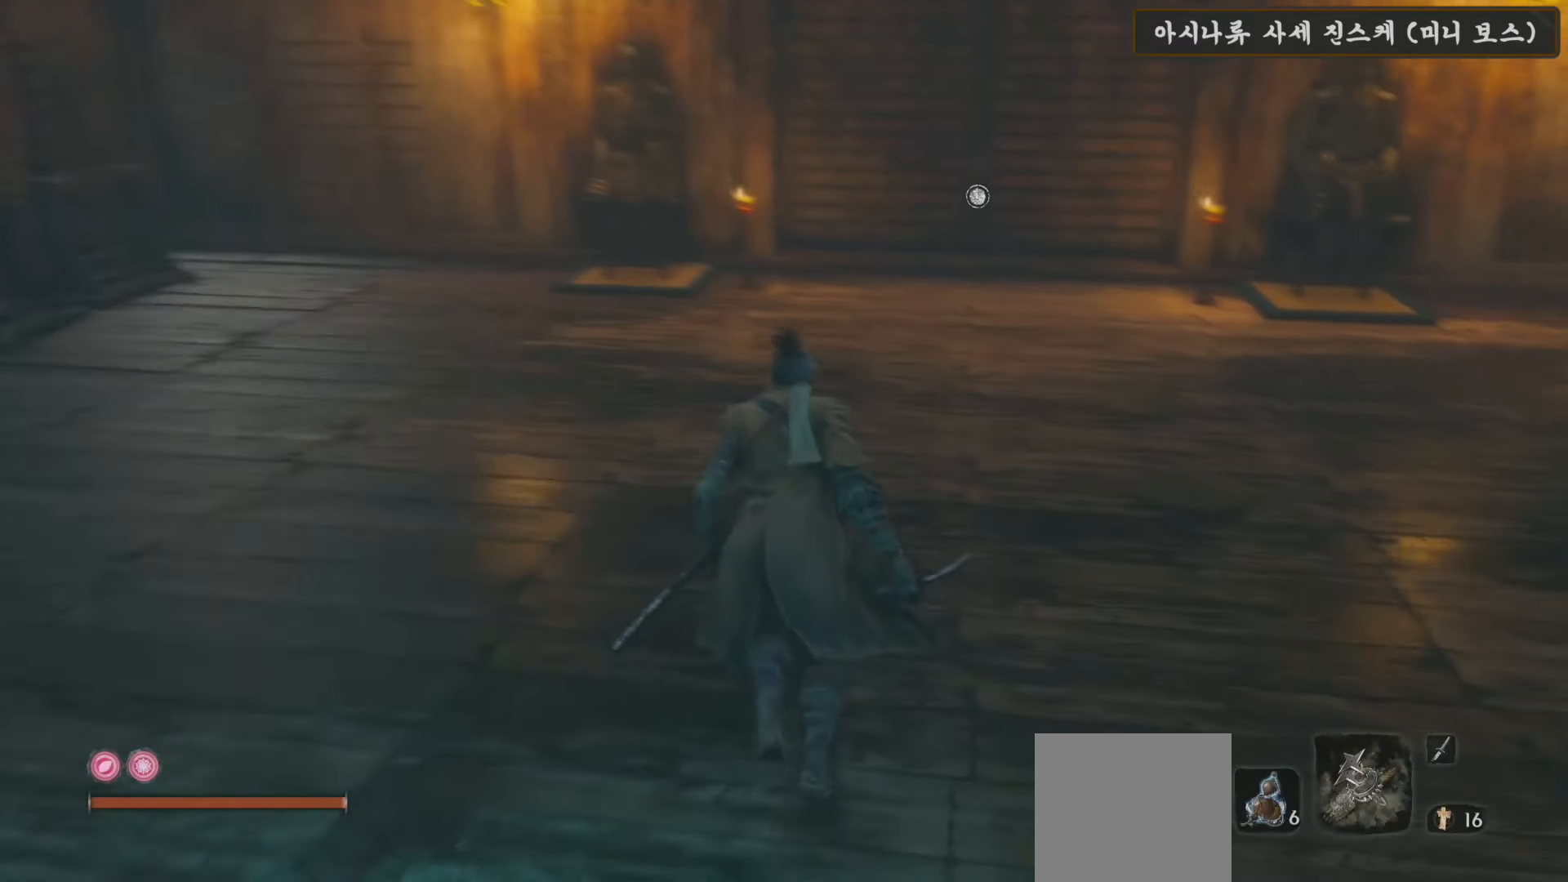
{"buttons": [], "left_stick": "up", "right_stick": "left", "events": [[133, "right_stick", "center"], [450, "right_stick", "left"]]}
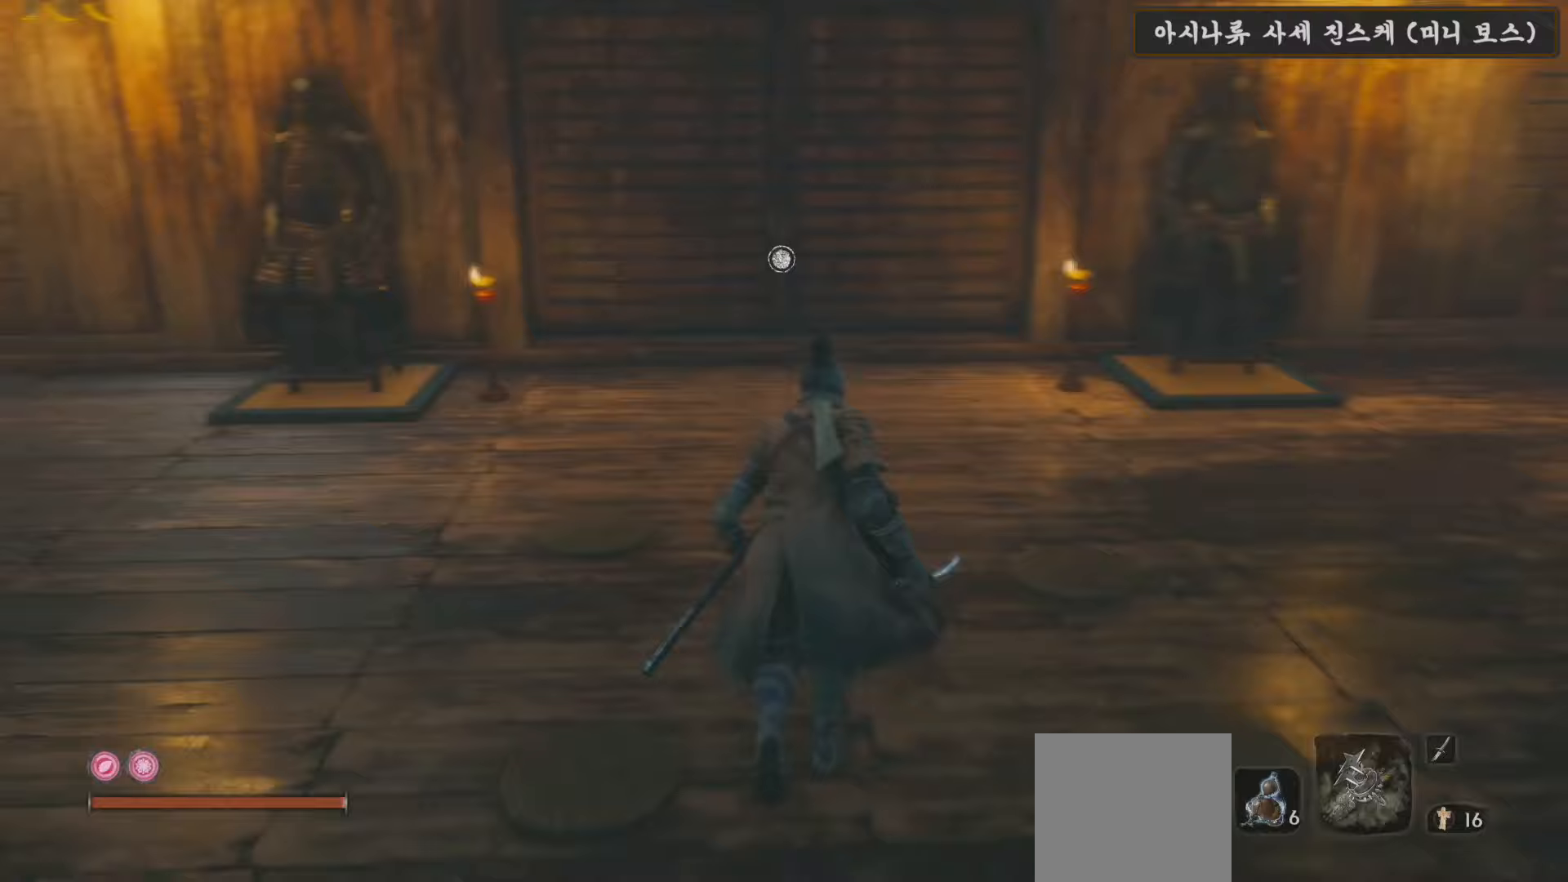
{"buttons": [], "left_stick": "up-right", "right_stick": "center", "events": [[233, "left_stick", "up-right"], [467, "right_stick", "center"]]}
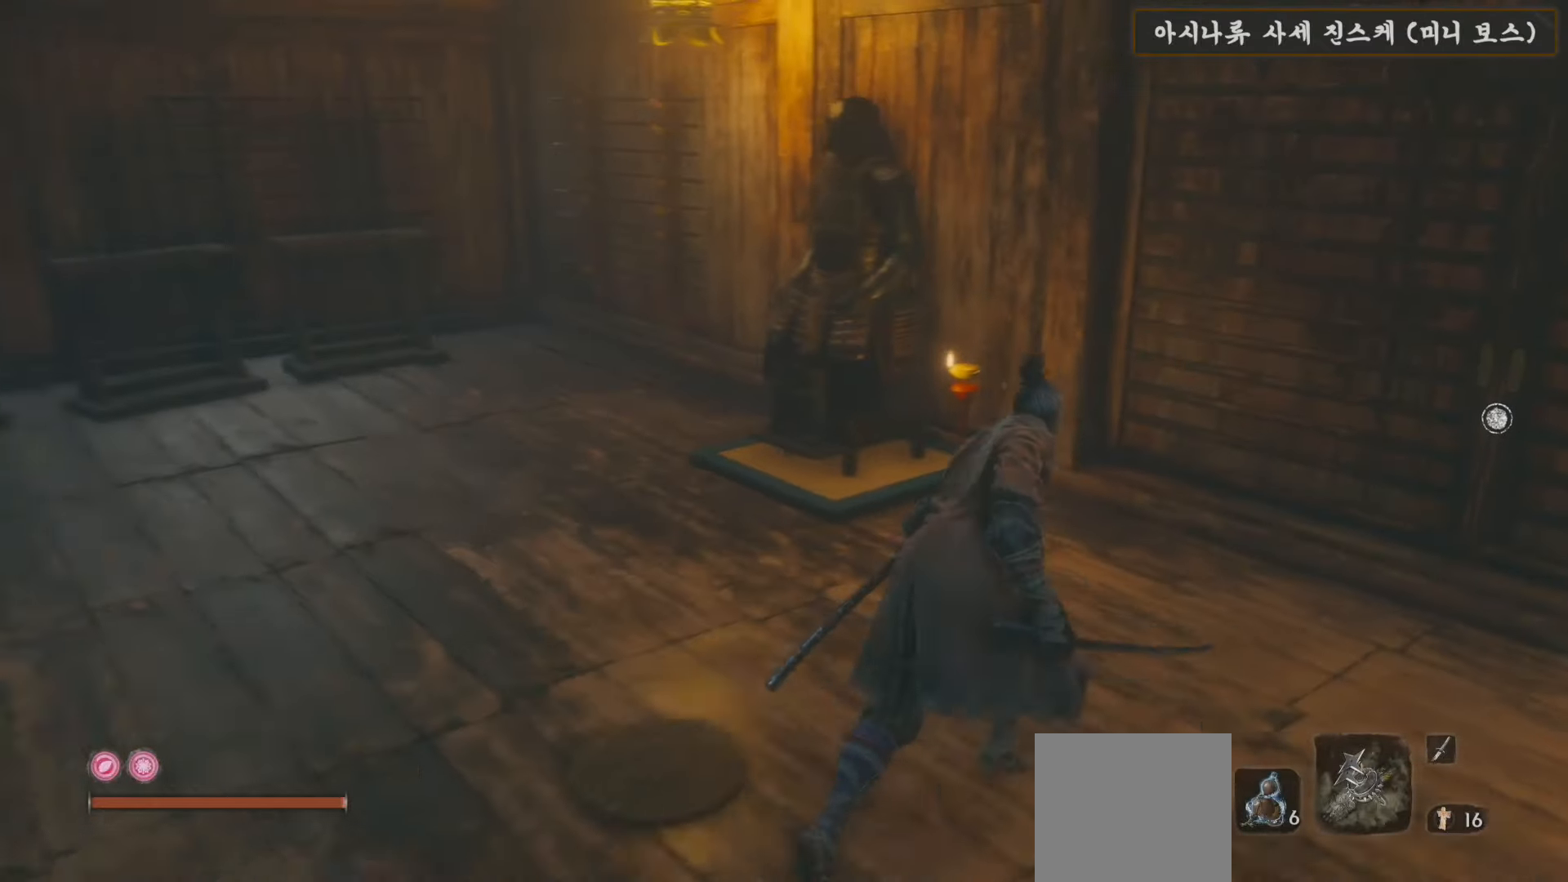
{"buttons": [], "left_stick": "center", "right_stick": "center", "events": [[183, "right_stick", "right"], [450, "right_stick", "left"], [467, "left_stick", "center"], [500, "right_stick", "center"]]}
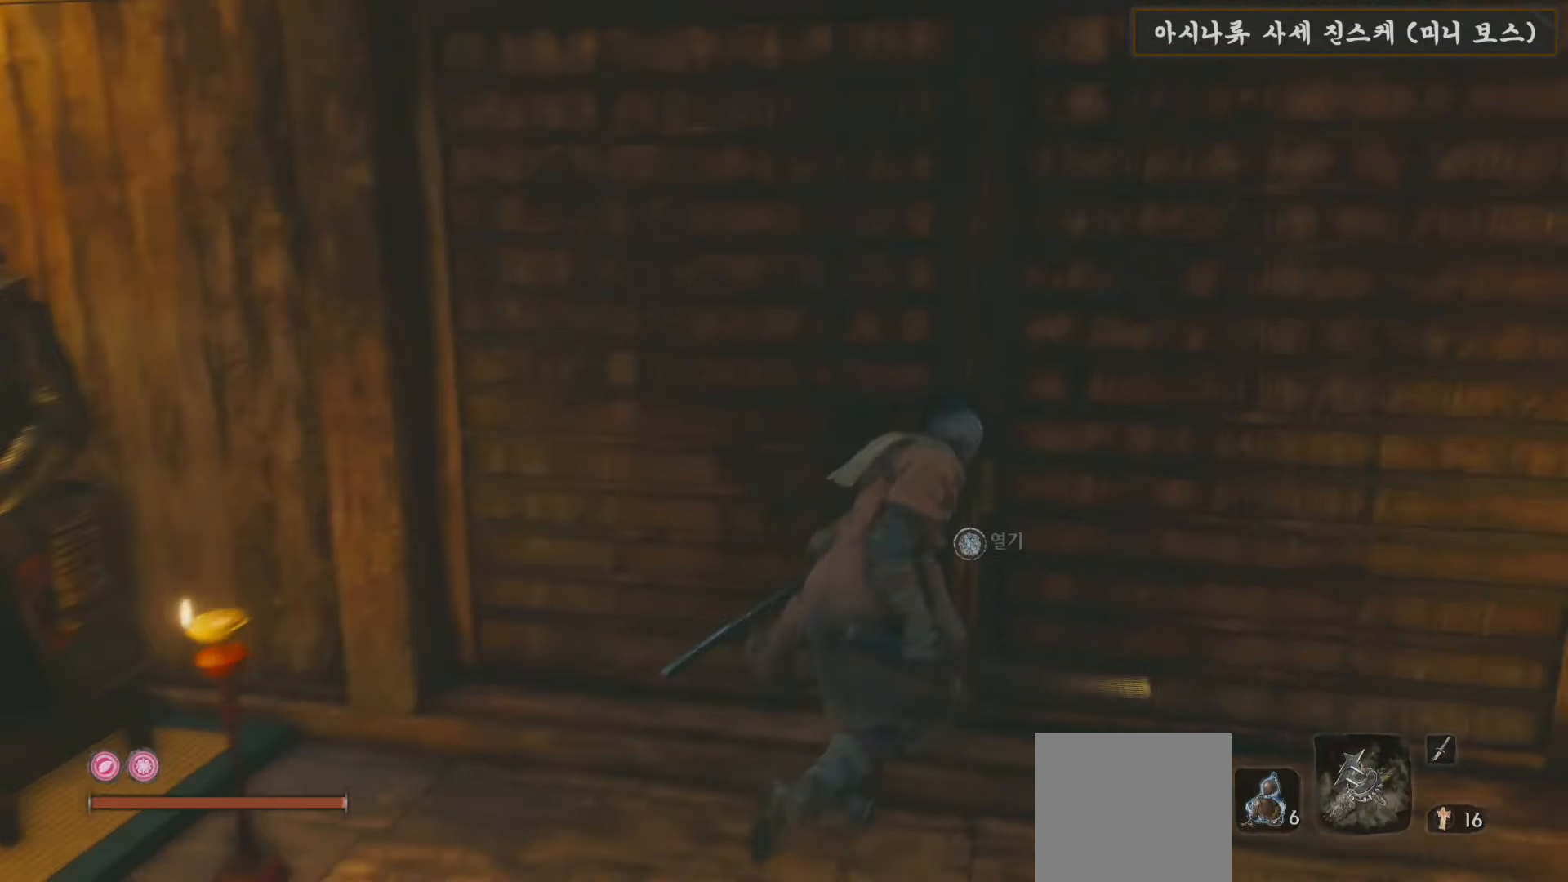
{"buttons": [], "left_stick": "center", "right_stick": "center", "events": [[33, "X", "down"], [183, "X", "up"]]}
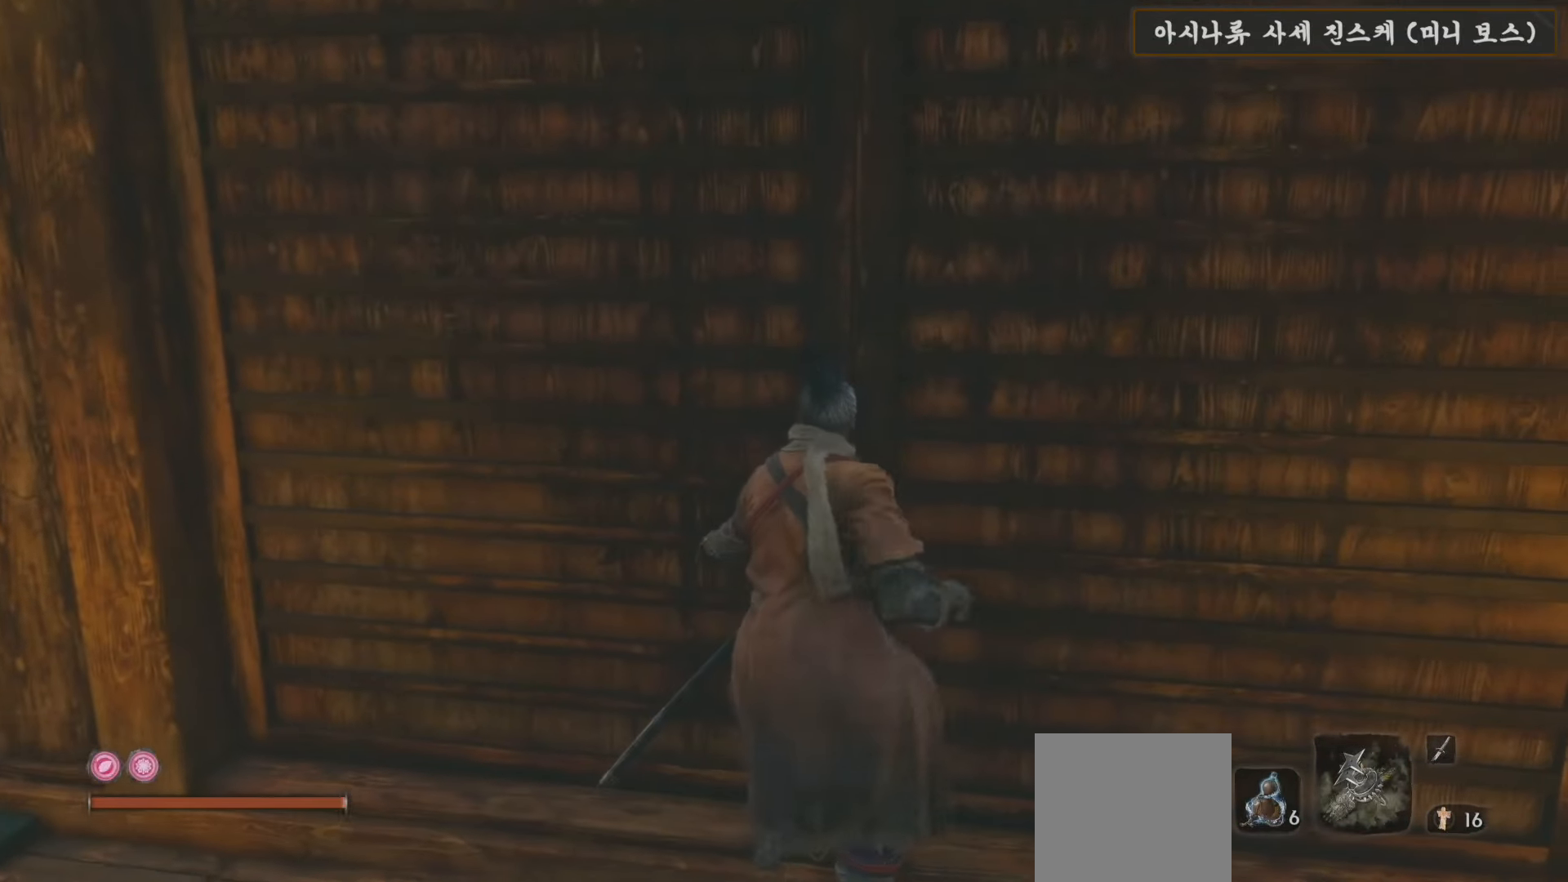
{"buttons": [], "left_stick": "center", "right_stick": "center", "events": [[33, "right_stick", "down-right"], [300, "right_stick", "center"]]}
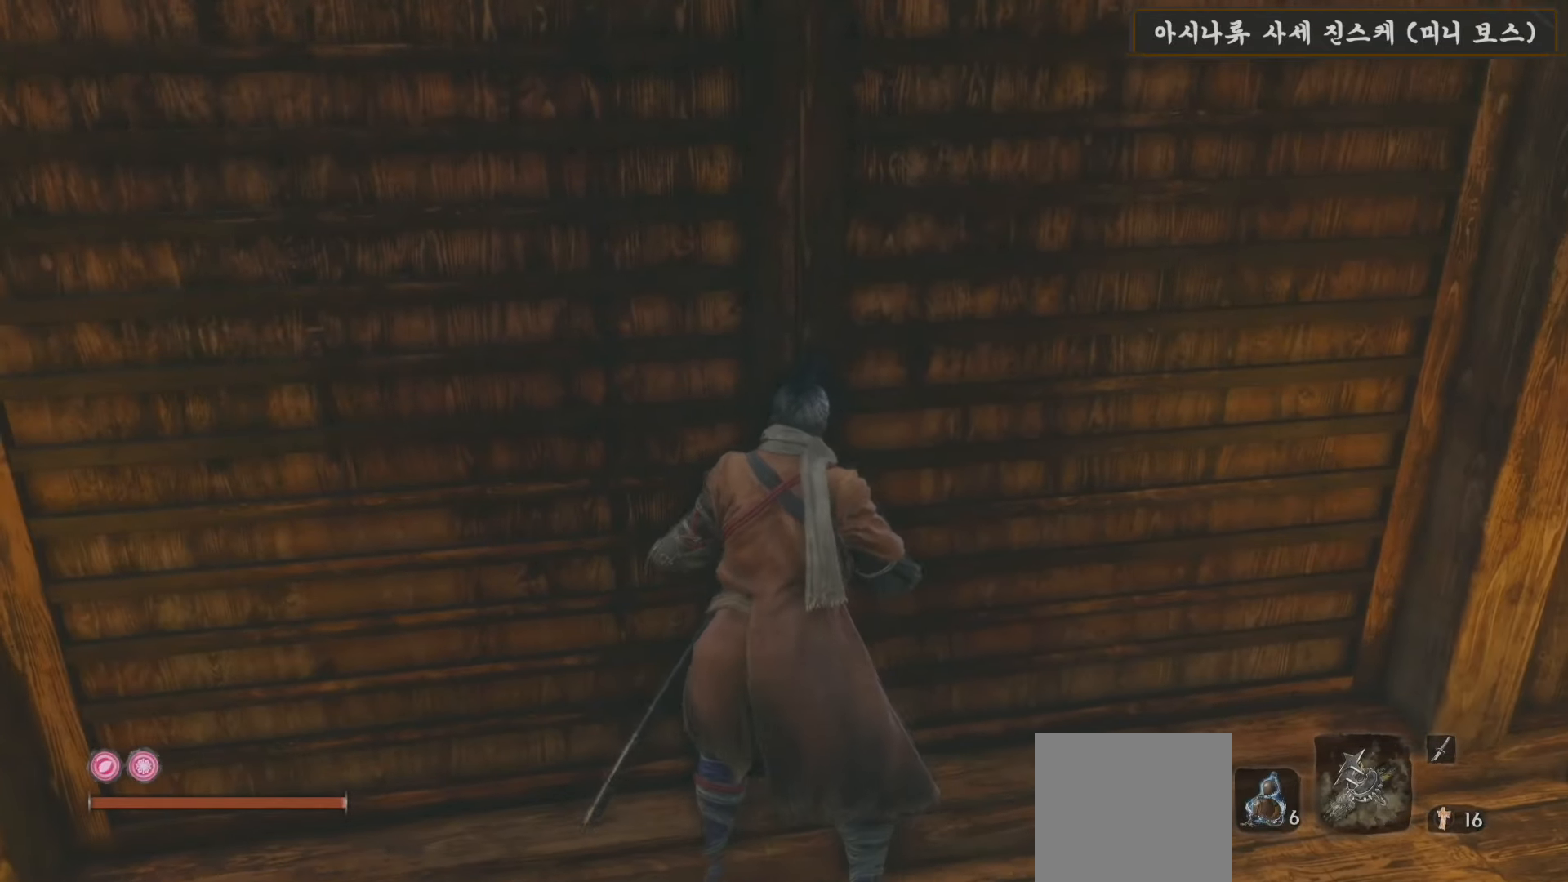
{"buttons": [], "left_stick": "center", "right_stick": "center", "events": [[217, "right_stick", "left"], [433, "right_stick", "center"]]}
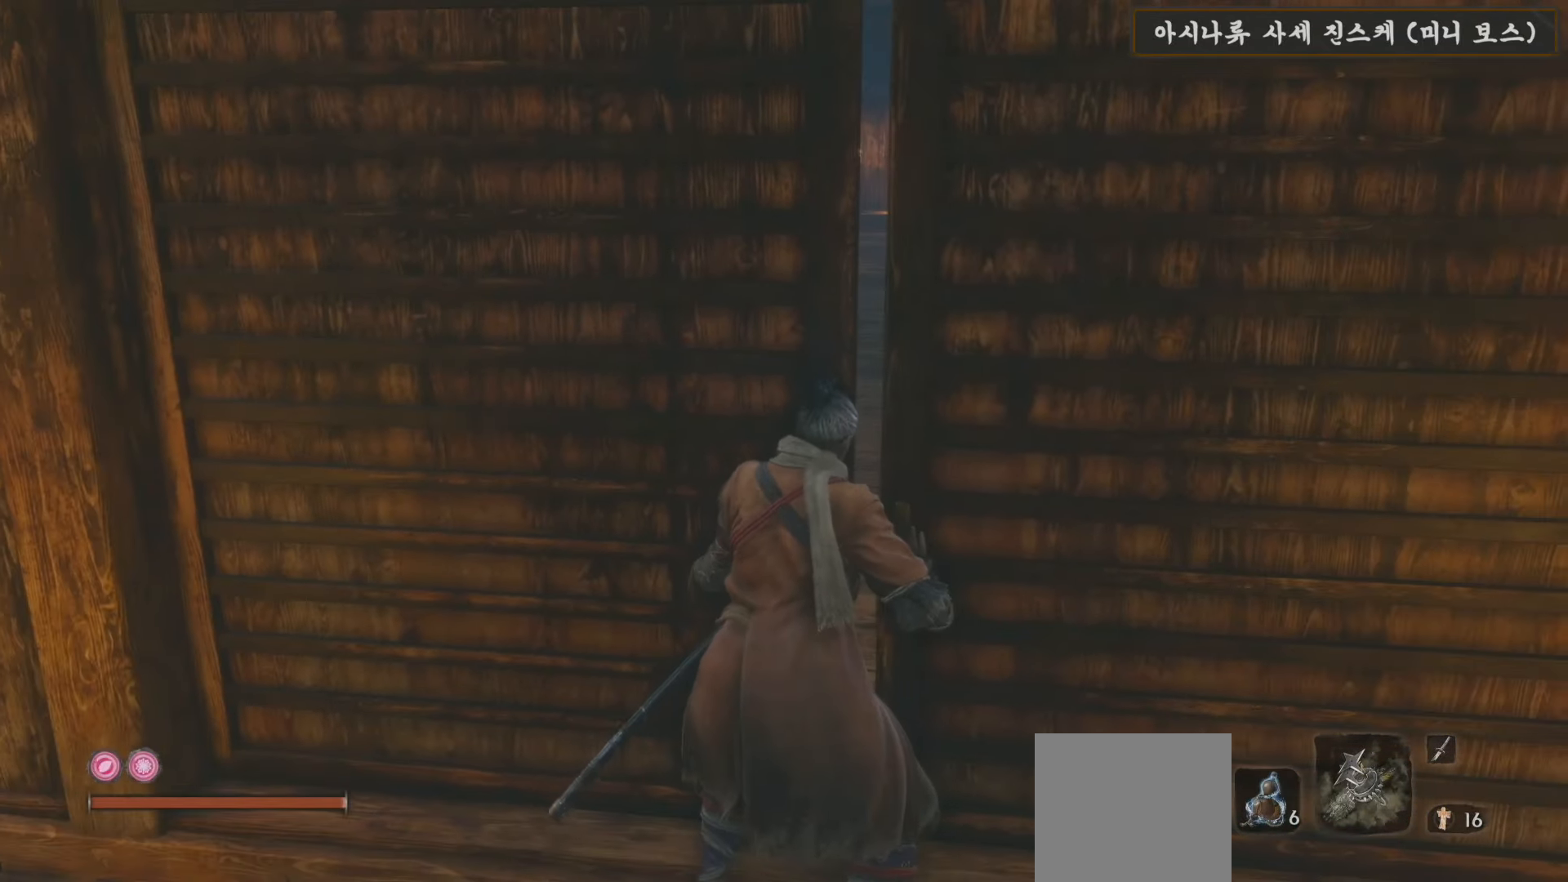
{"buttons": [], "left_stick": "center", "right_stick": "center", "events": [[217, "right_stick", "right"], [383, "right_stick", "center"]]}
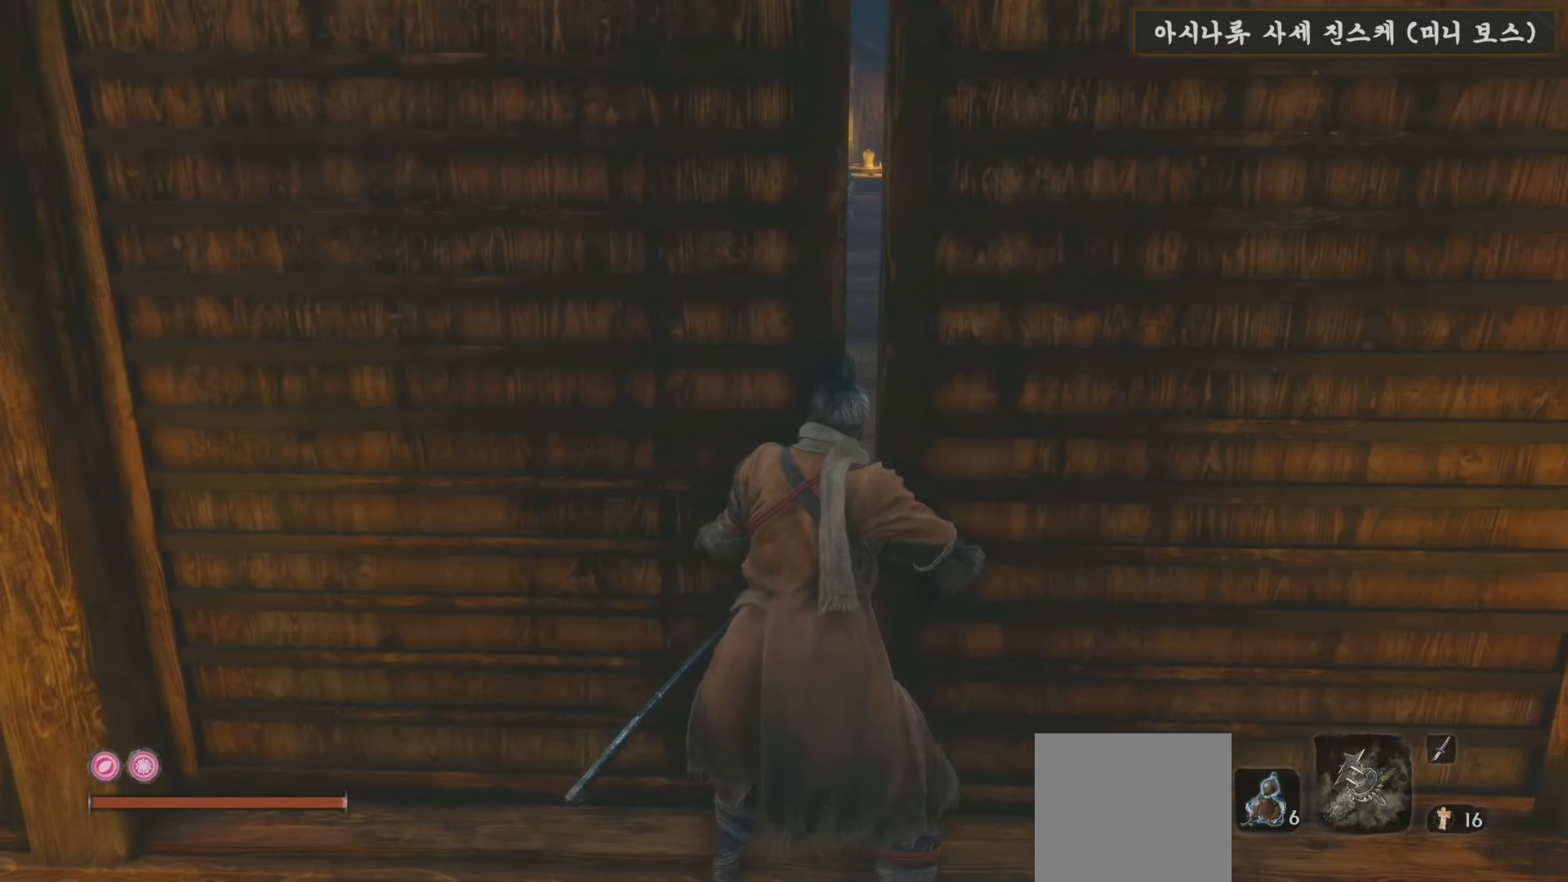
{"buttons": [], "left_stick": "center", "right_stick": "center", "events": []}
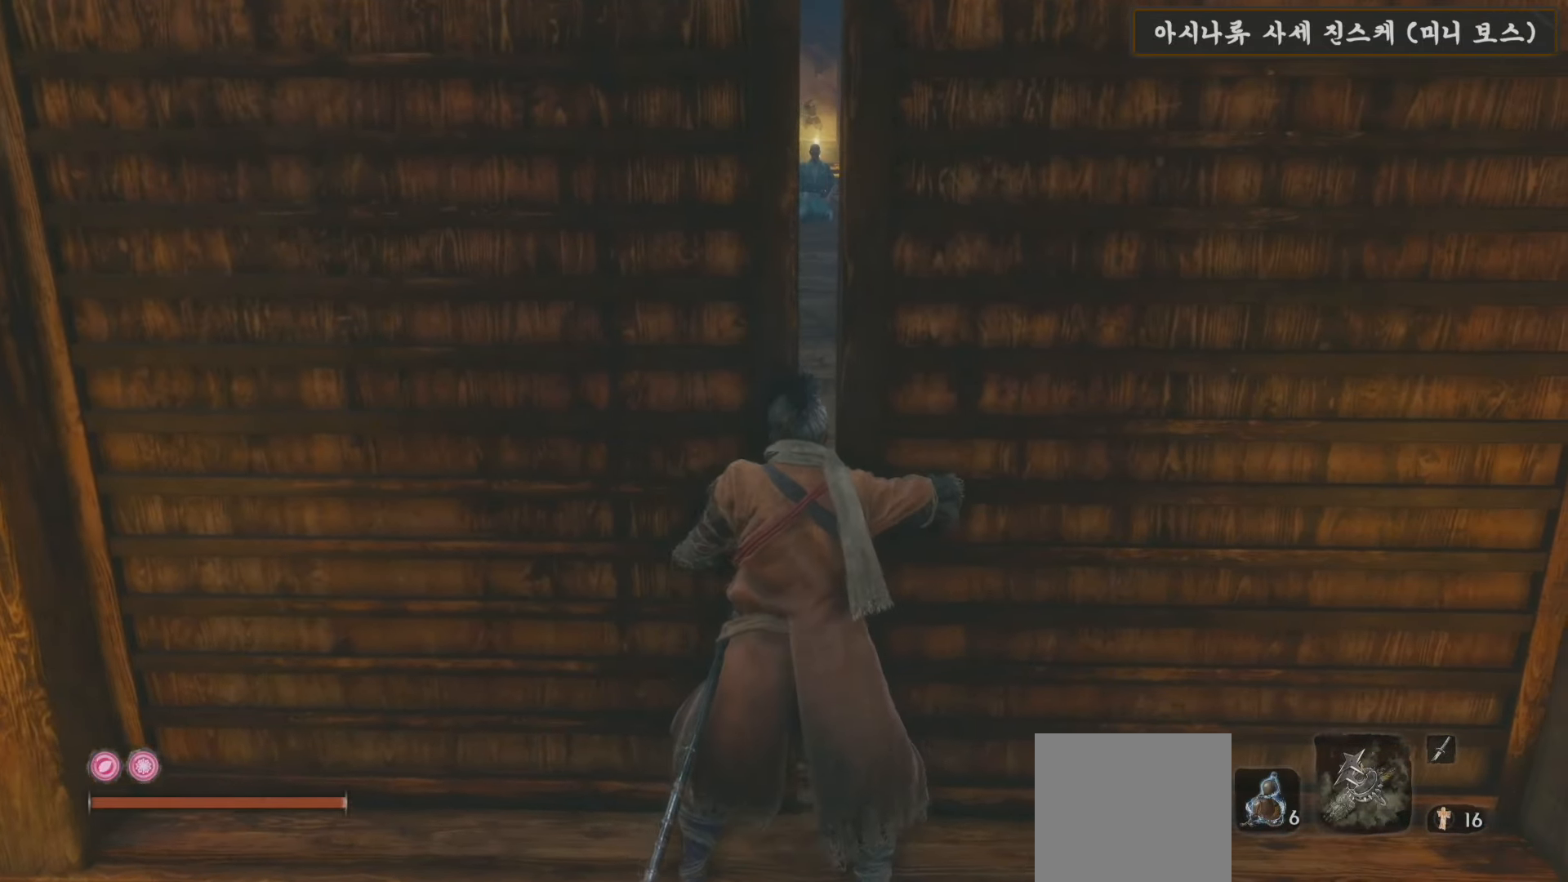
{"buttons": [], "left_stick": "center", "right_stick": "center", "events": []}
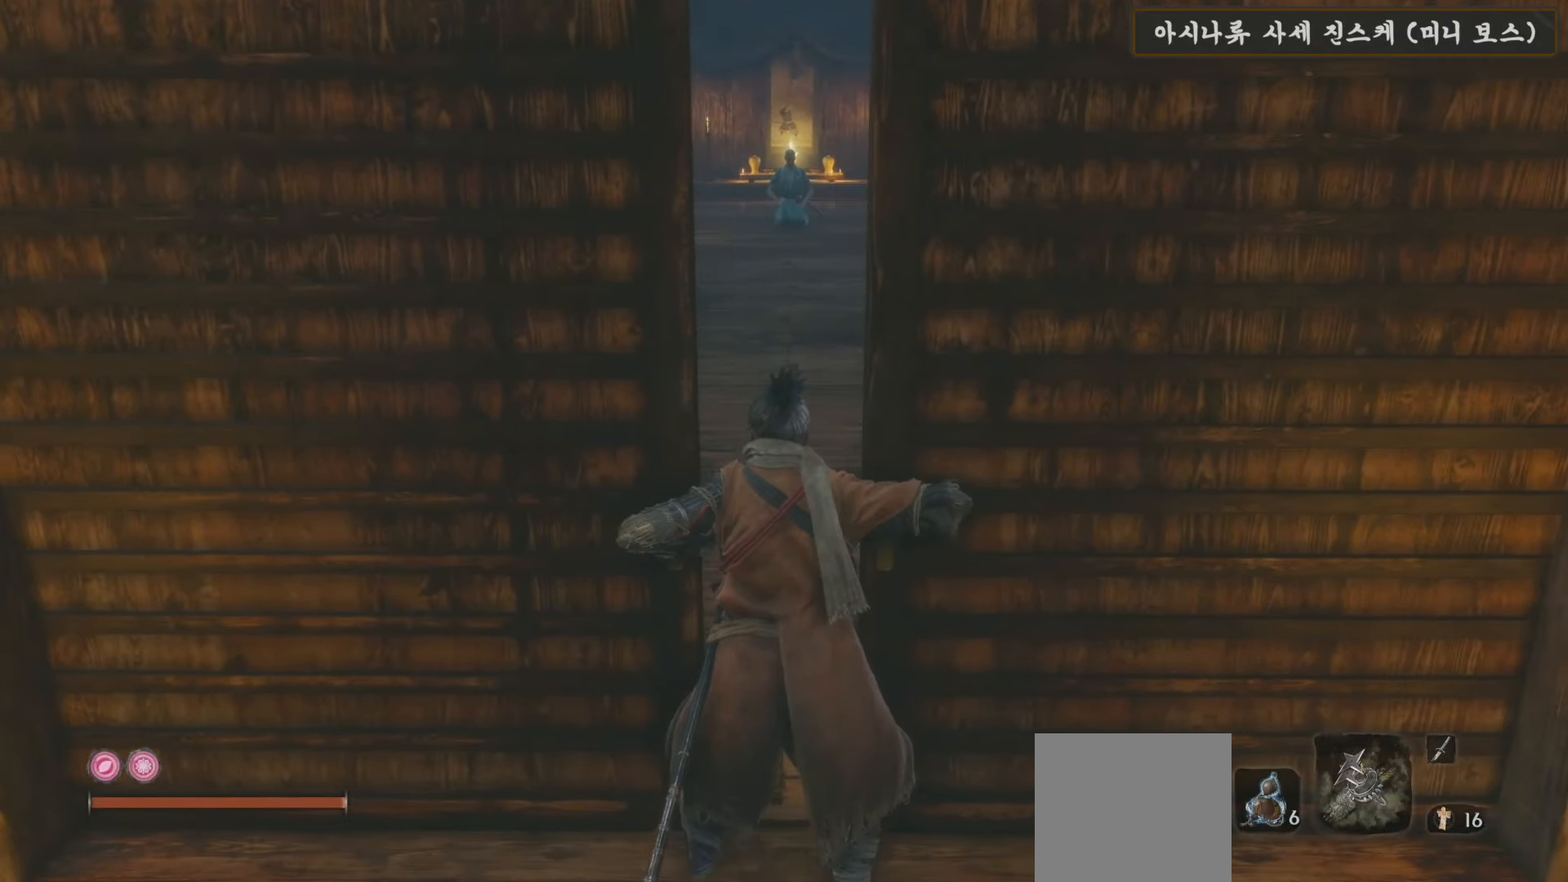
{"buttons": [], "left_stick": "center", "right_stick": "center", "events": []}
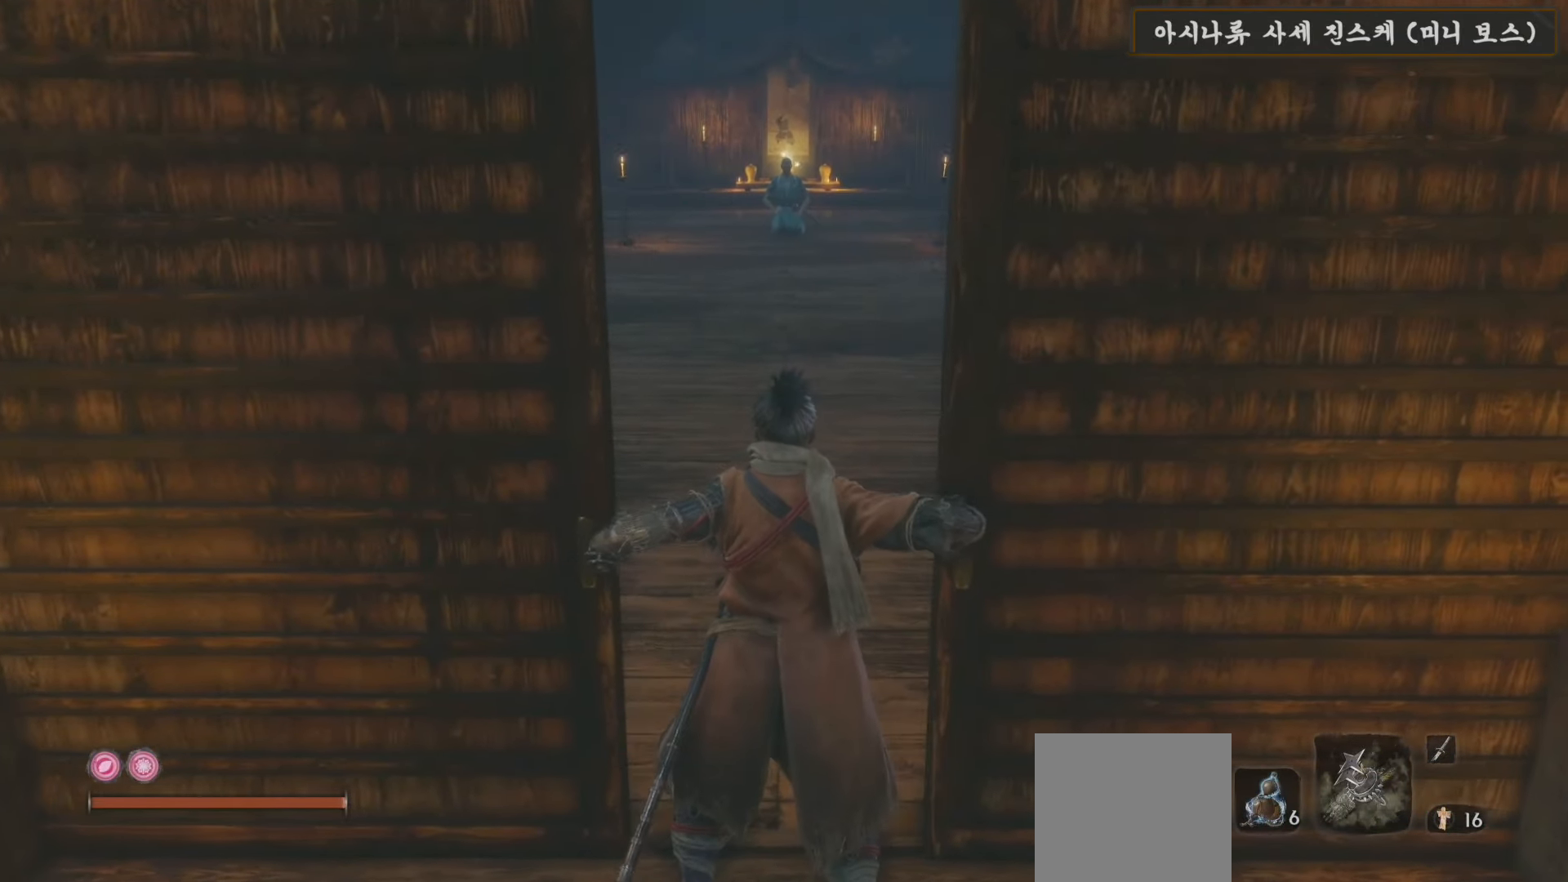
{"buttons": [], "left_stick": "down", "right_stick": "center", "events": [[167, "left_stick", "down"]]}
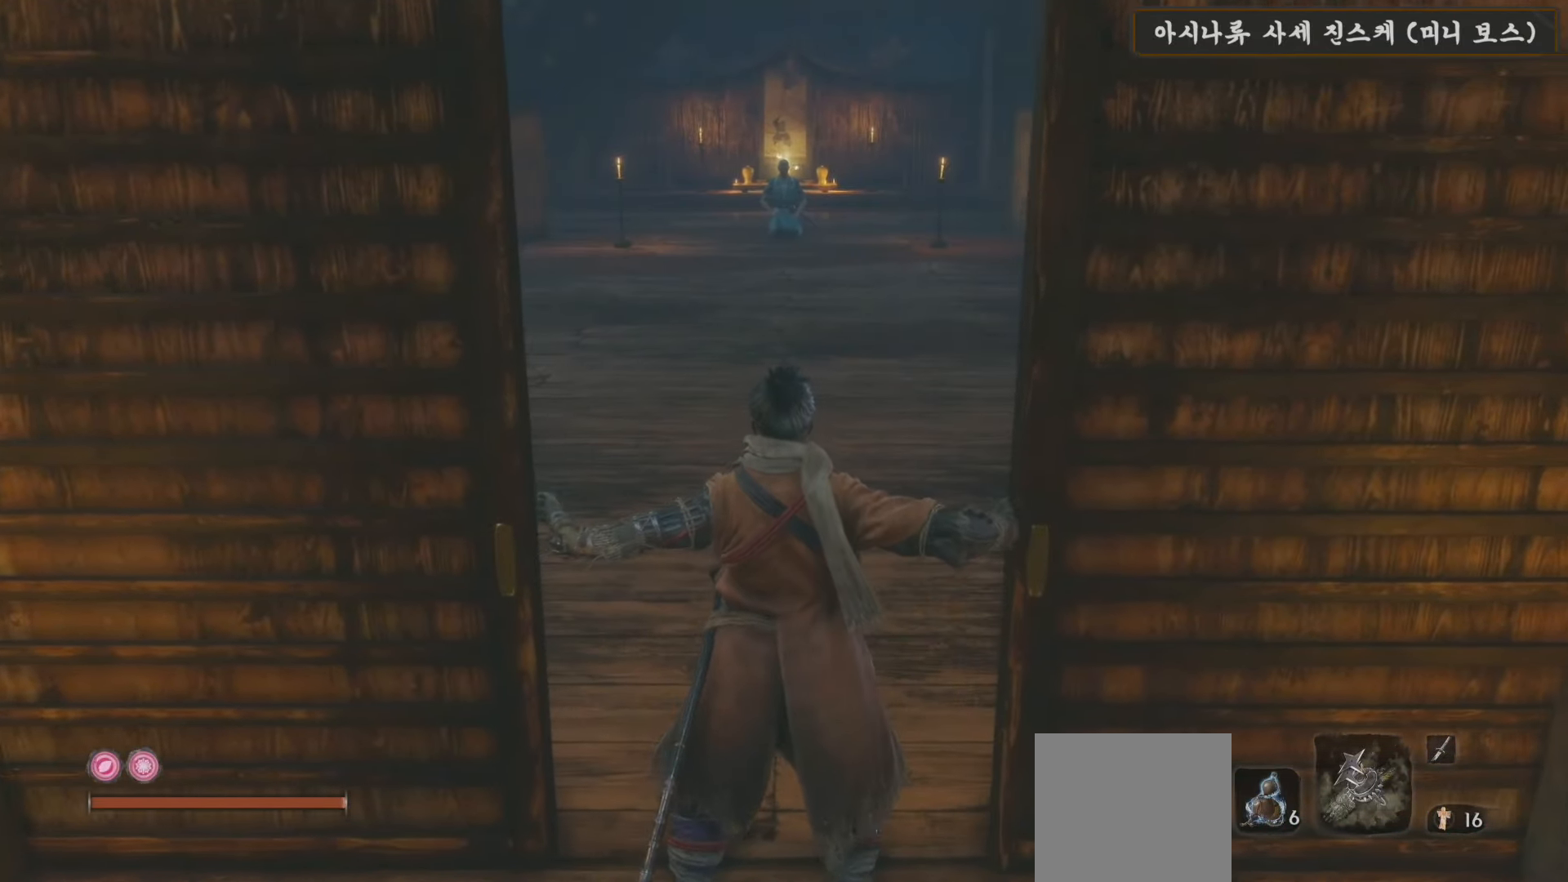
{"buttons": [], "left_stick": "down", "right_stick": "center", "events": []}
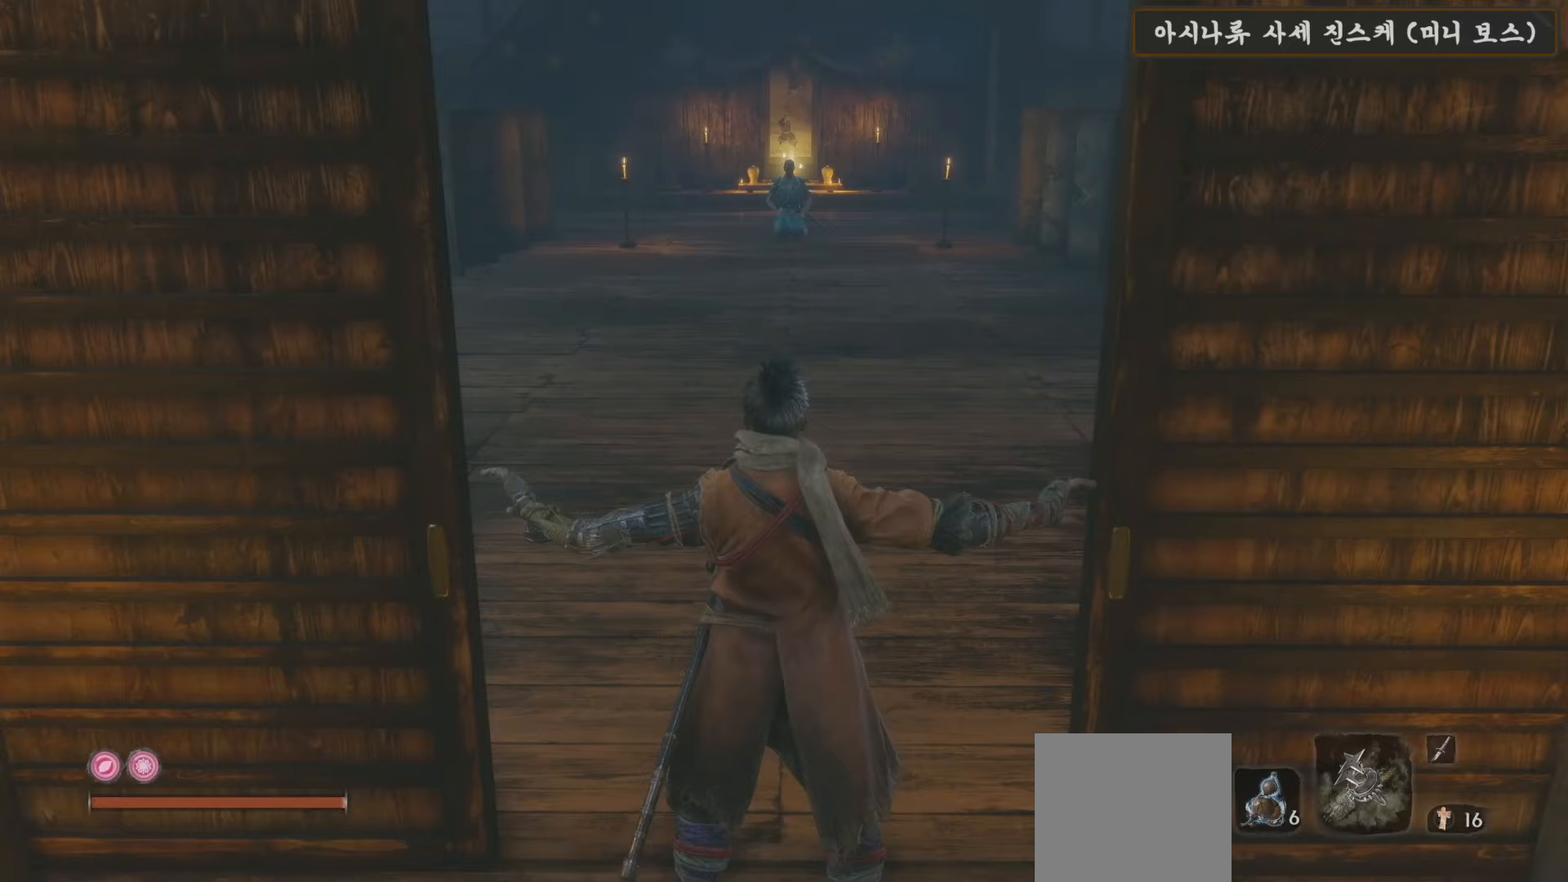
{"buttons": [], "left_stick": "center", "right_stick": "center", "events": [[183, "left_stick", "center"]]}
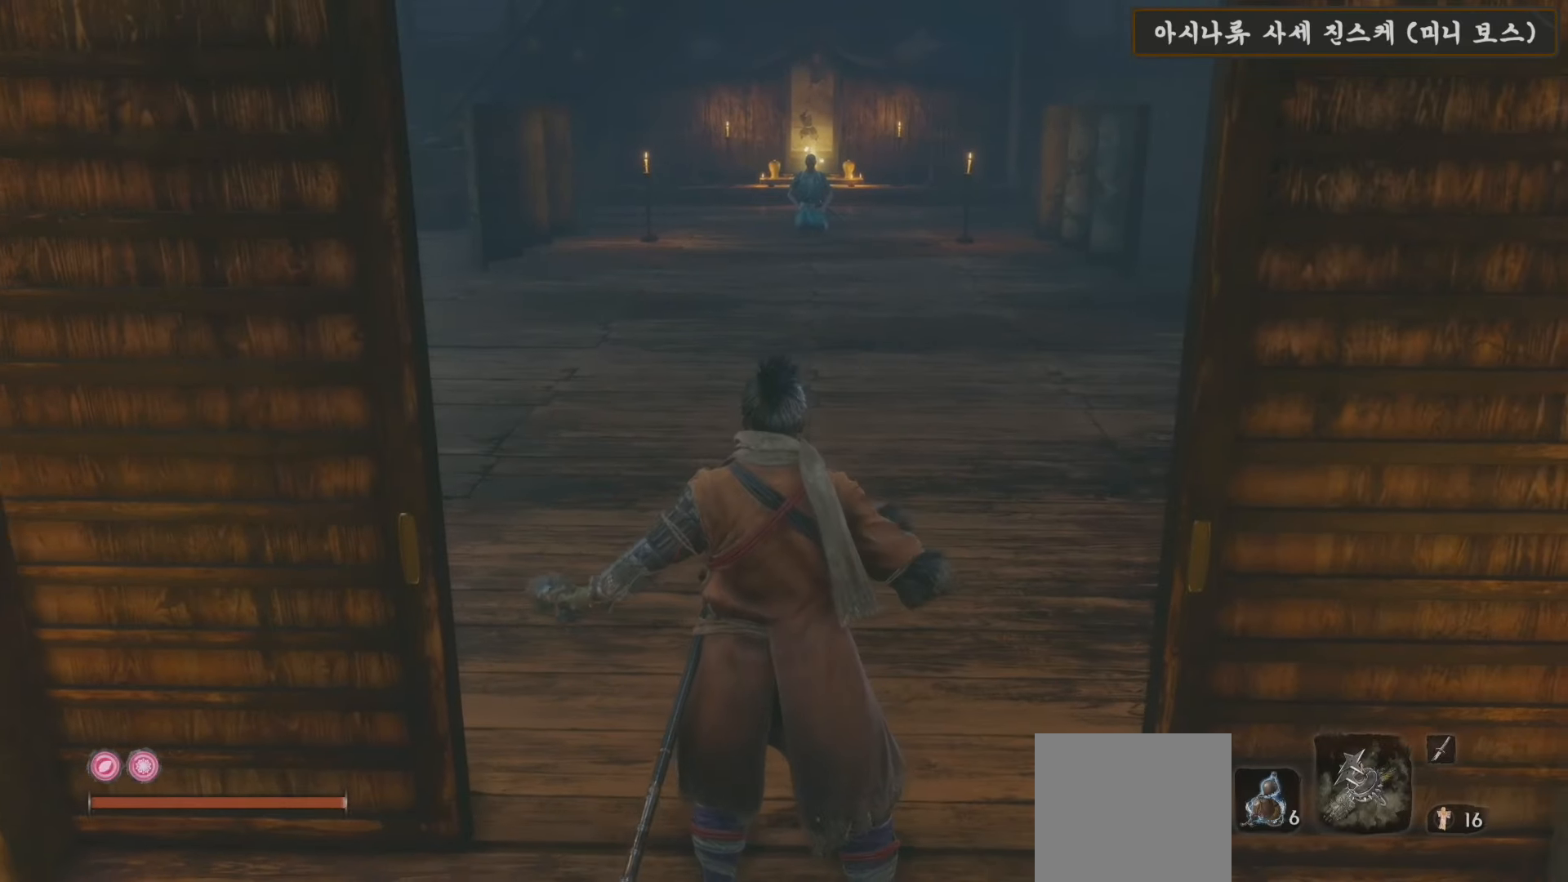
{"buttons": [], "left_stick": "down", "right_stick": "center", "events": [[467, "left_stick", "down"]]}
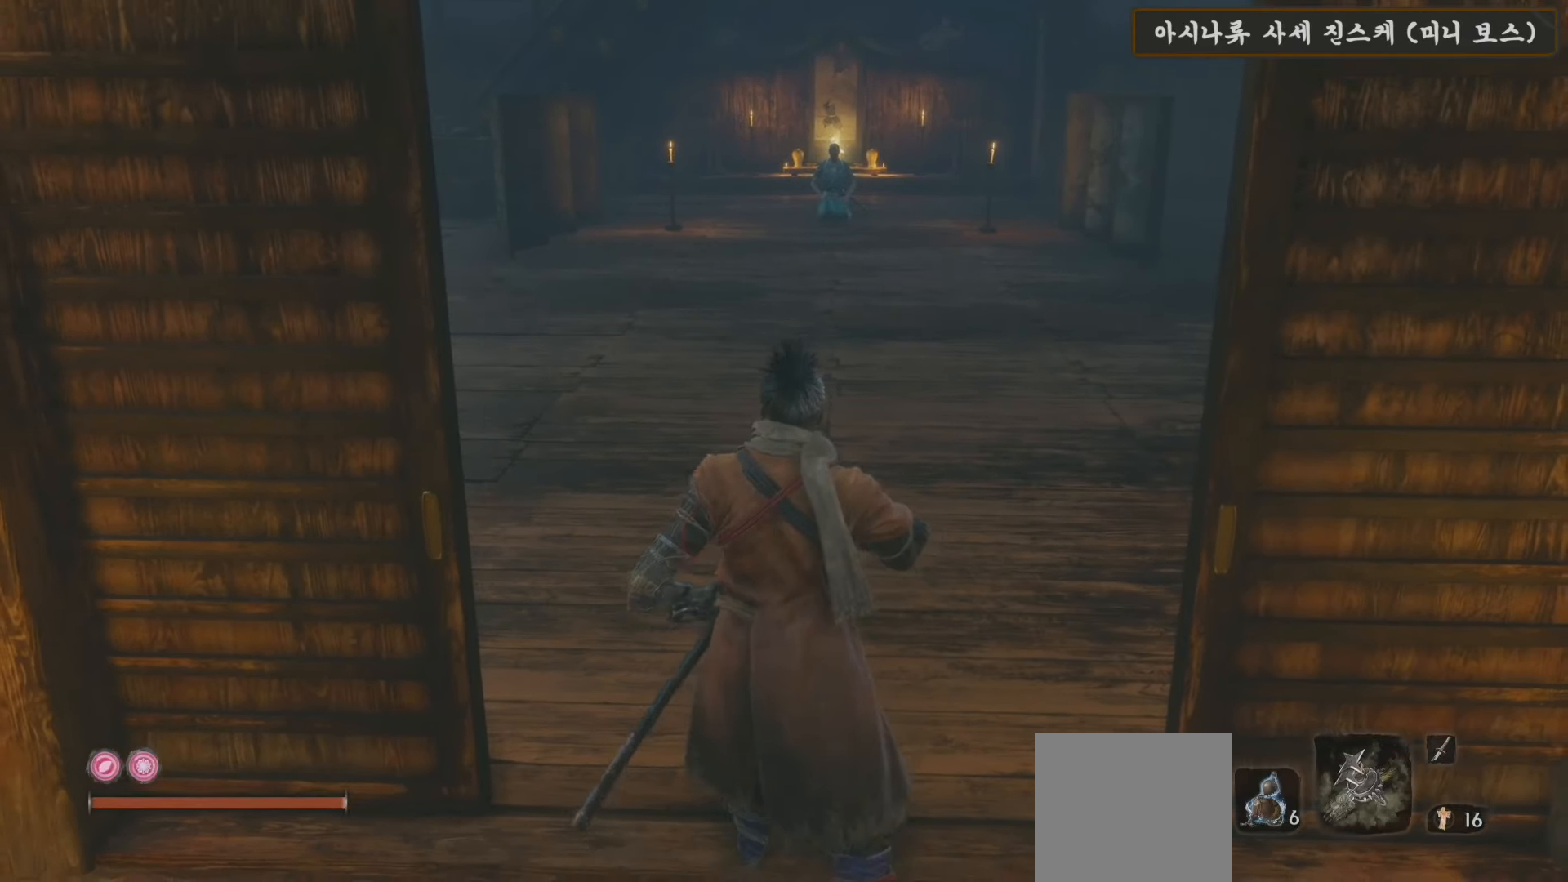
{"buttons": [], "left_stick": "down", "right_stick": "center", "events": []}
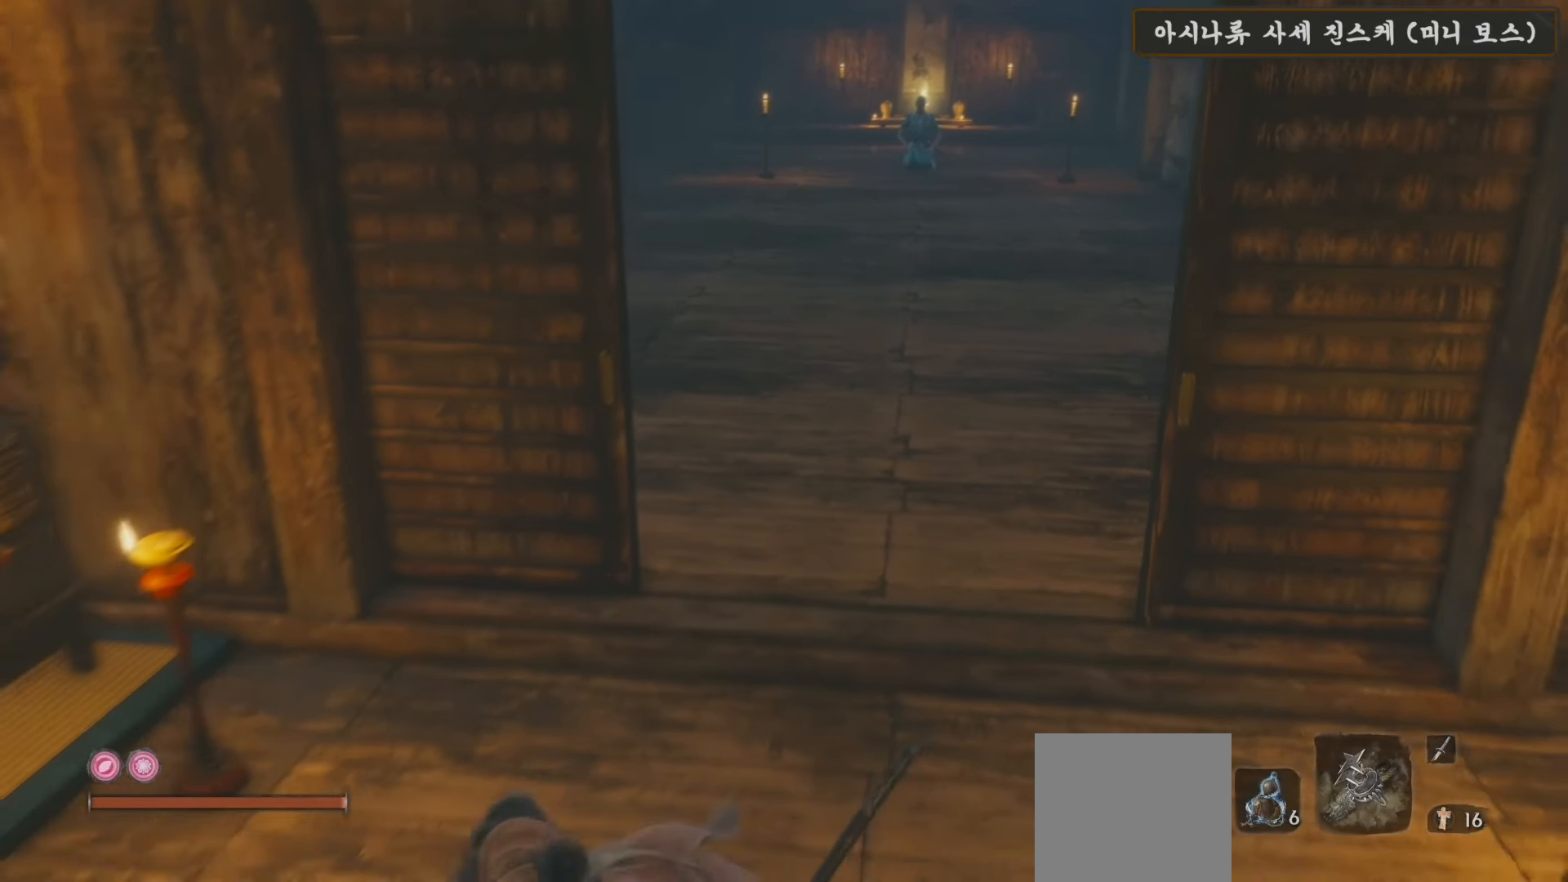
{"buttons": [], "left_stick": "center", "right_stick": "center", "events": [[50, "left_stick", "center"], [233, "right_stick", "up-right"], [283, "left_stick", "up"], [383, "right_stick", "center"], [450, "left_stick", "center"]]}